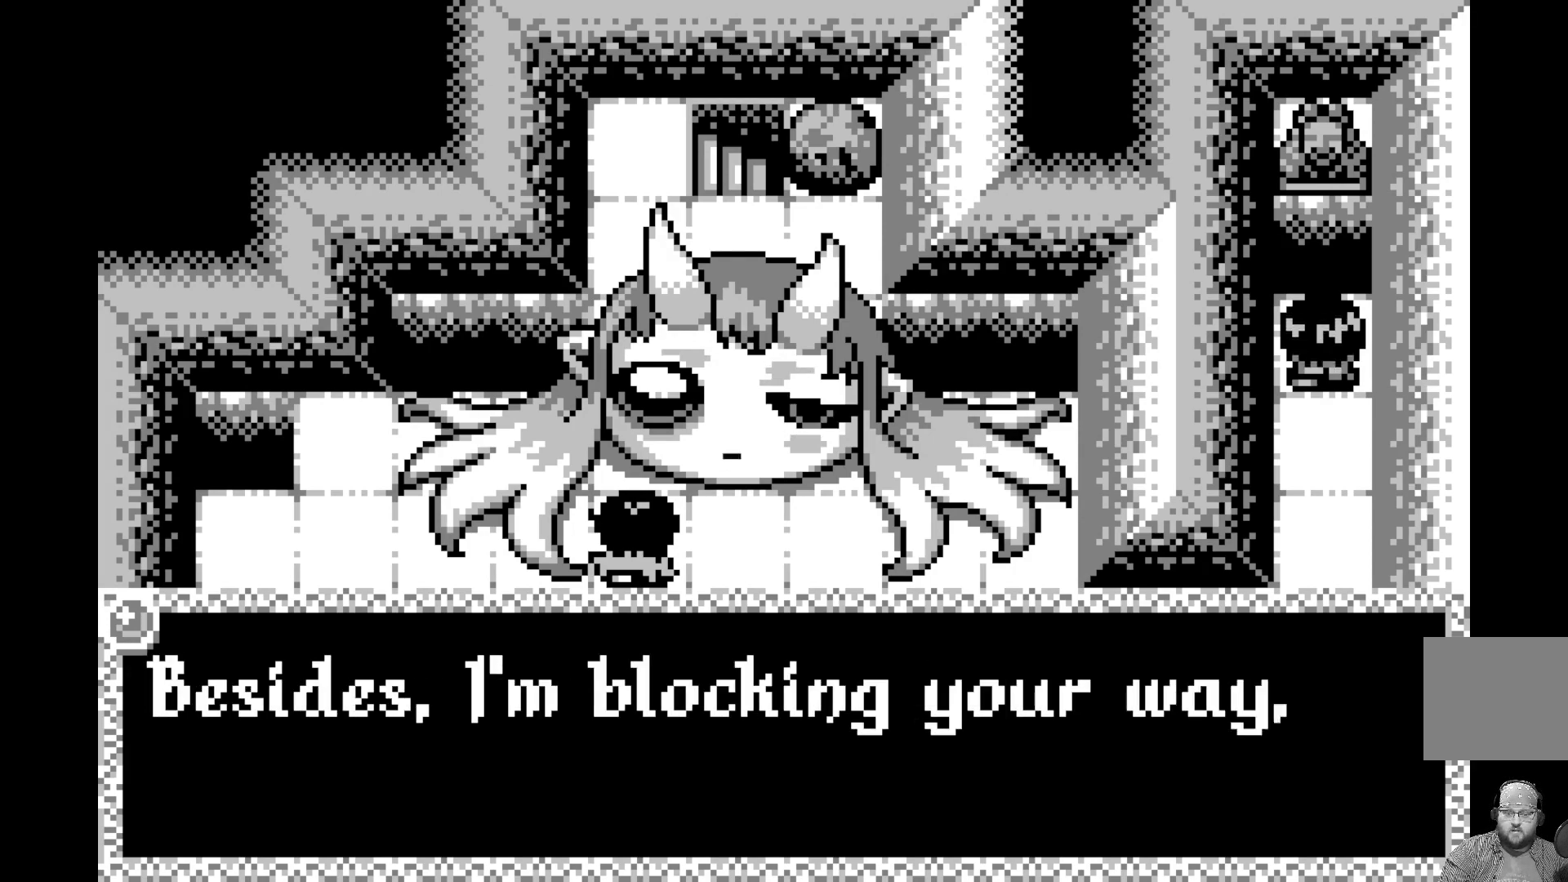
Gameplay with a controller (Xbox layout); each line is a JSON object with the inputs held at the frame after it. "events" lists button and stick changes between this image and that frame as [ms after this image, input, new state], when the widget could be followed in between. Not read: right_stick.
{"buttons": [], "left_stick": "center", "events": []}
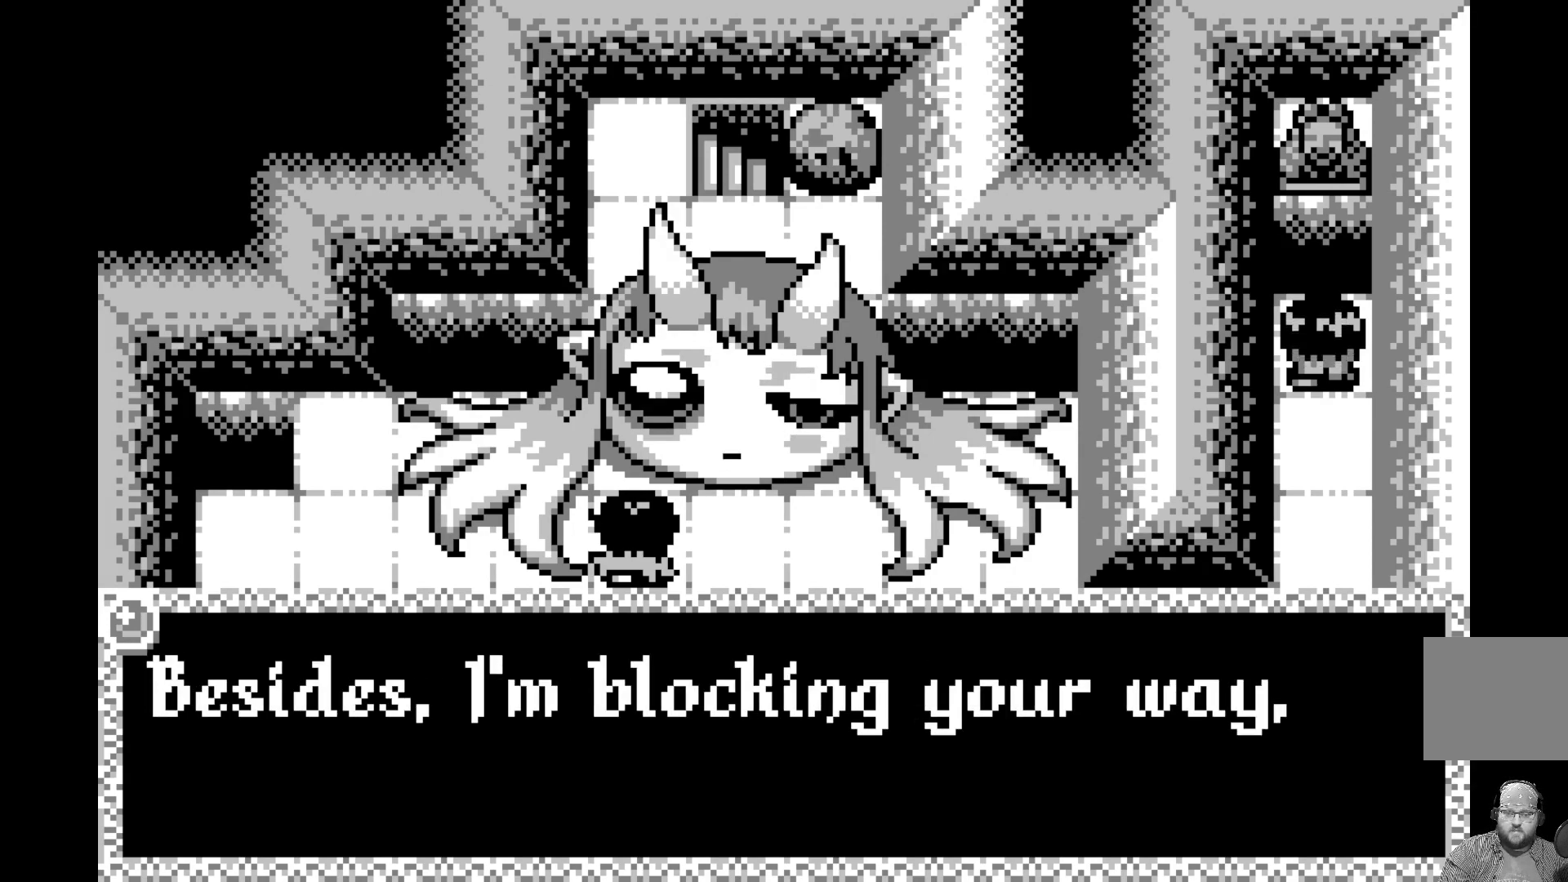
{"buttons": [], "left_stick": "center", "events": []}
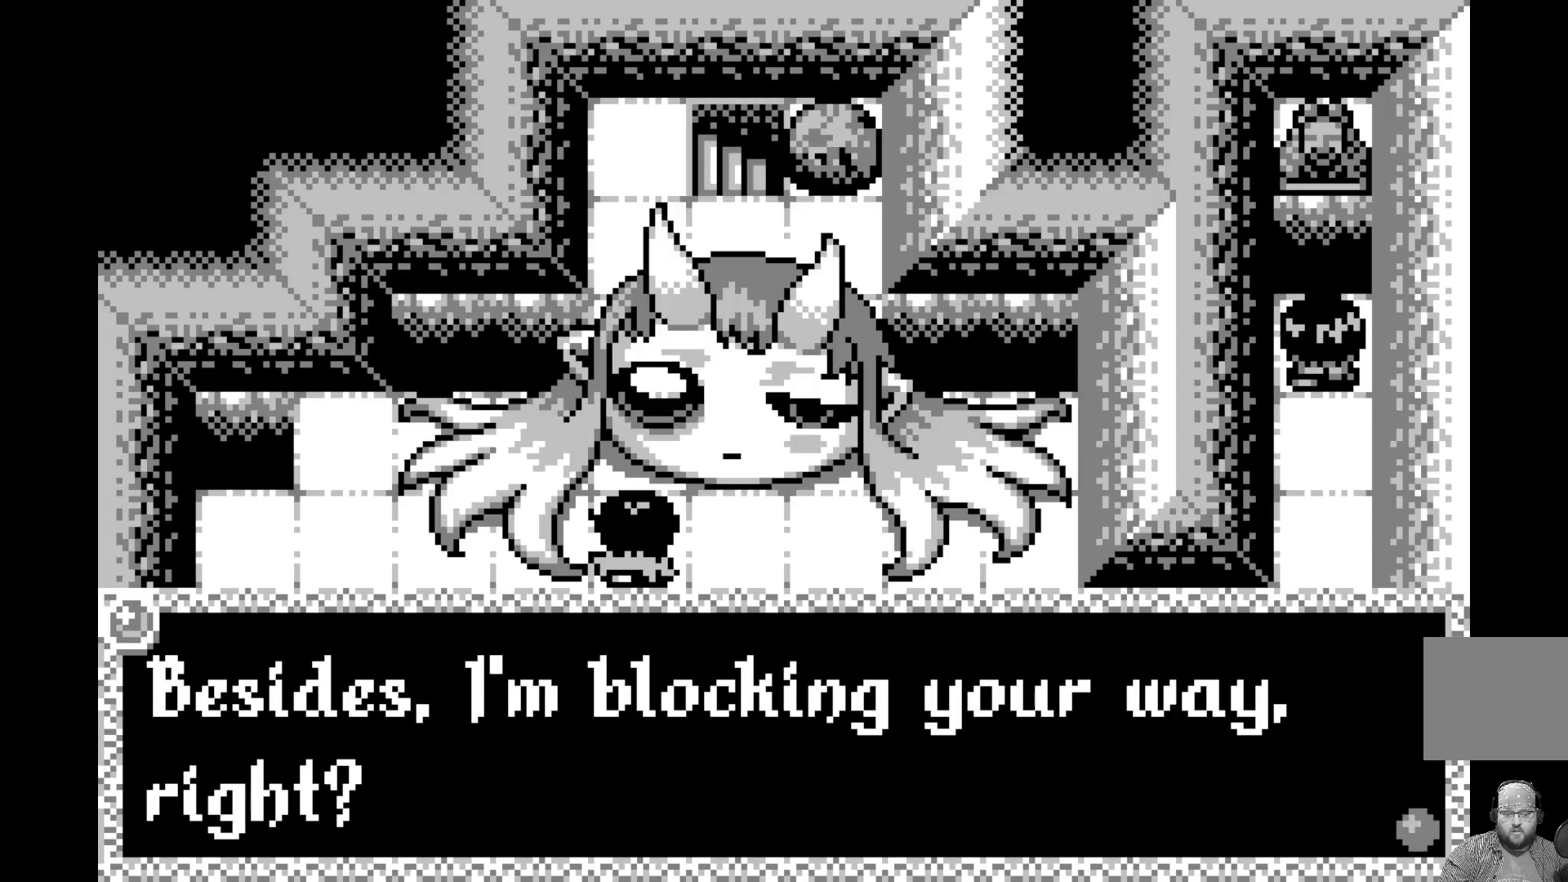
{"buttons": [], "left_stick": "center", "events": []}
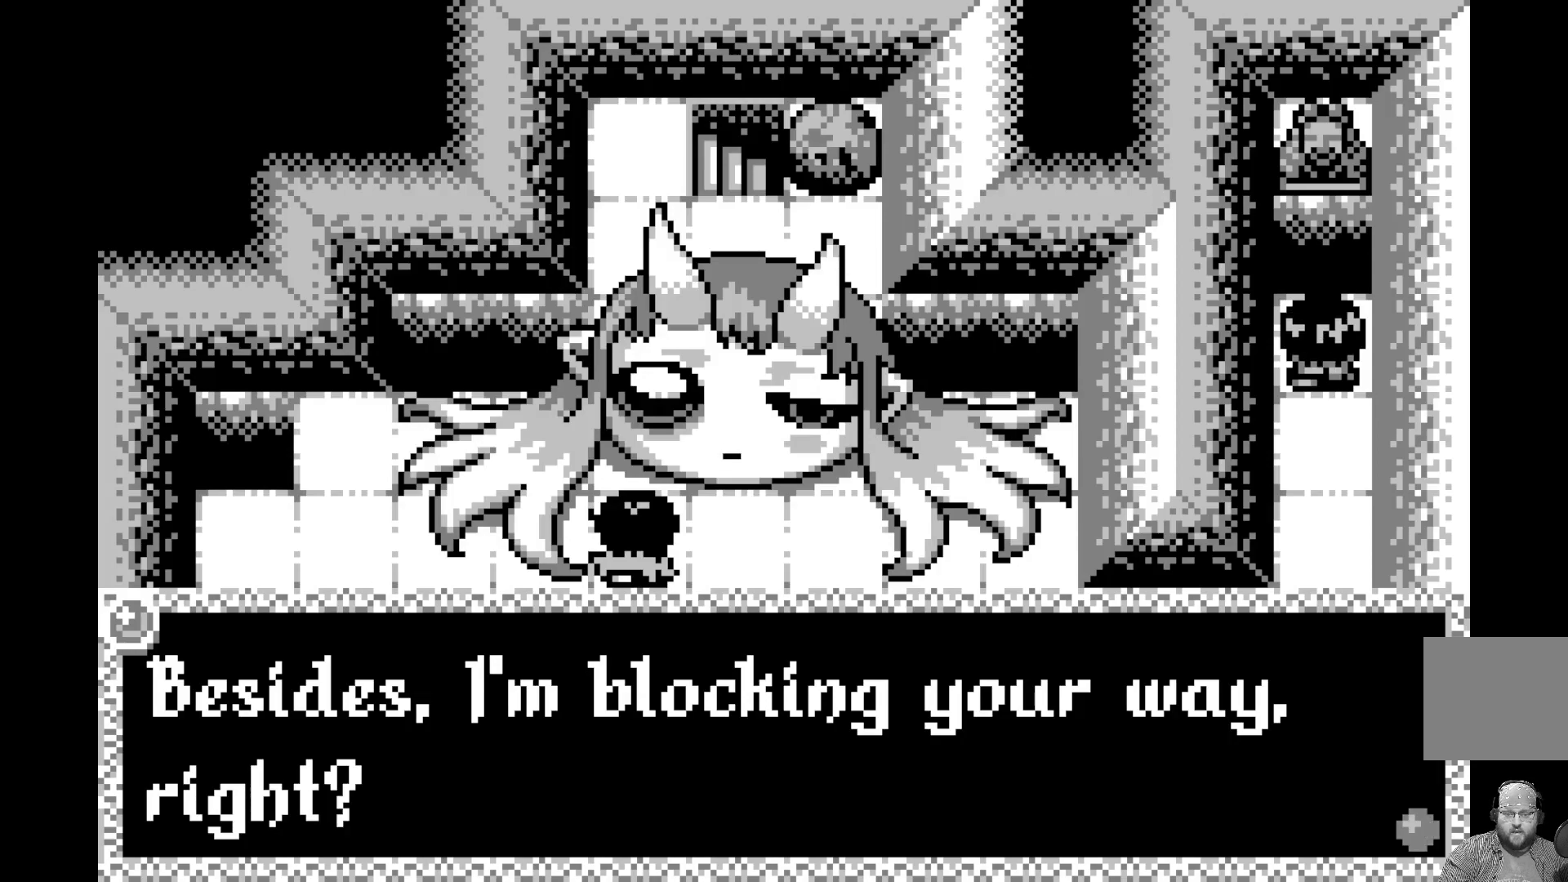
{"buttons": [], "left_stick": "center", "events": [[233, "A", "down"], [400, "A", "up"]]}
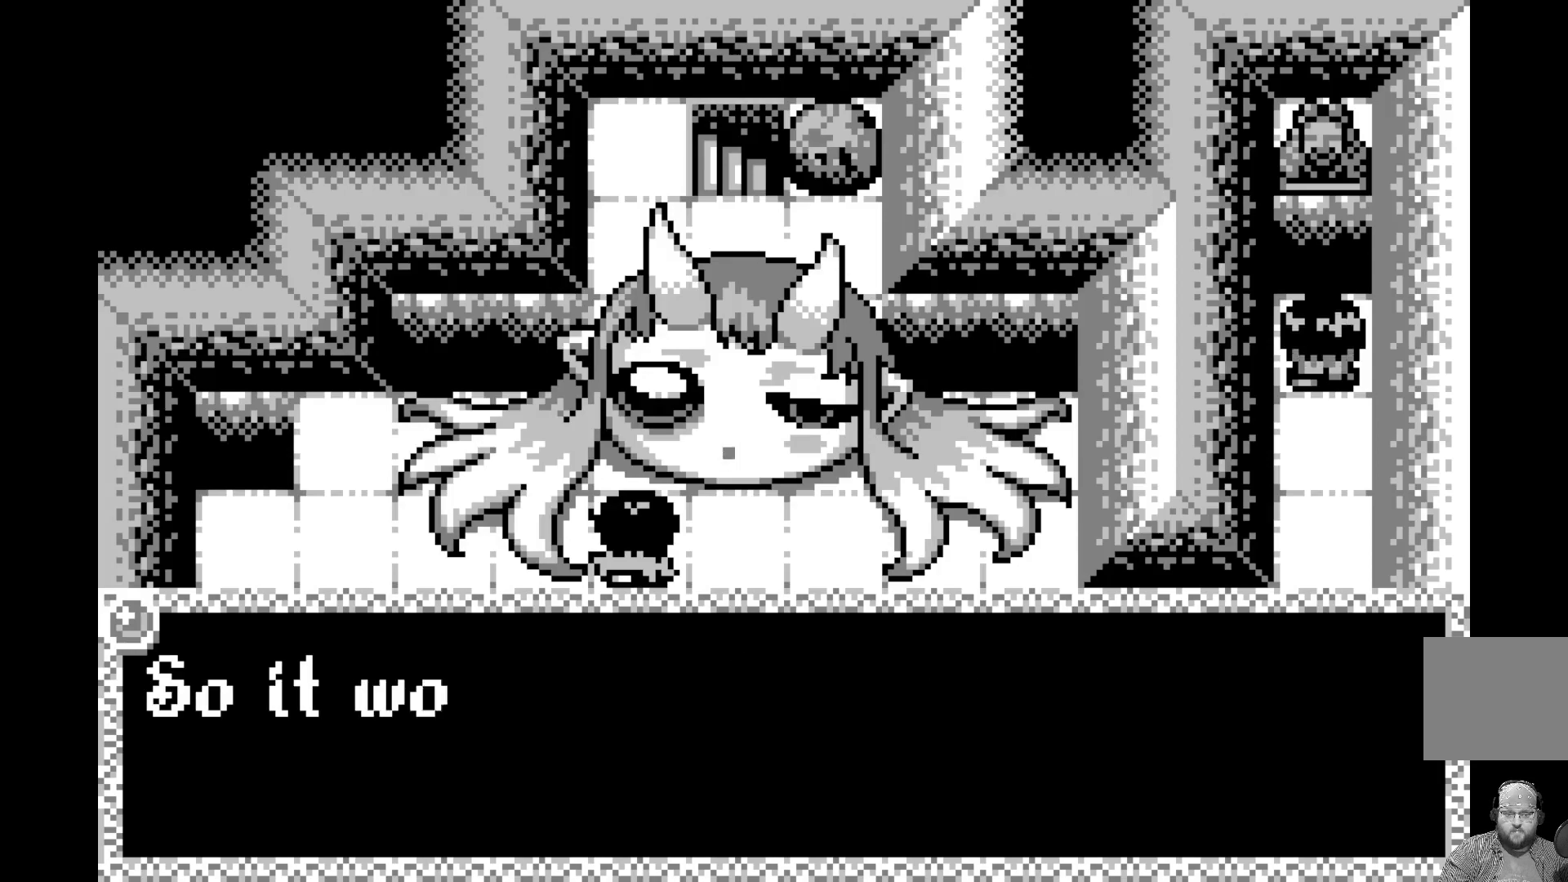
{"buttons": [], "left_stick": "center", "events": []}
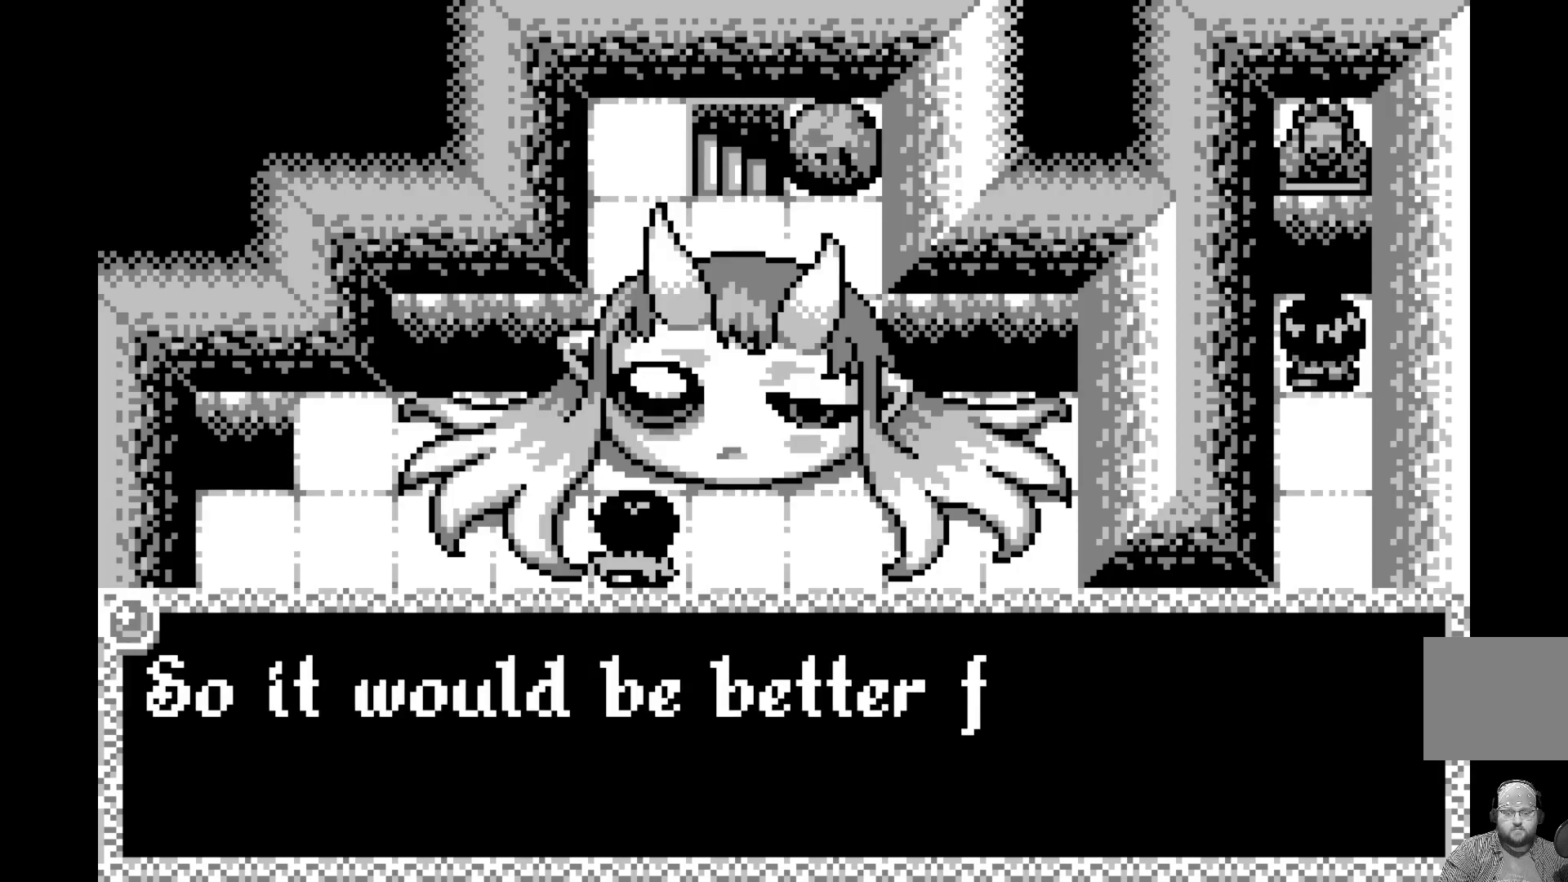
{"buttons": [], "left_stick": "center", "events": []}
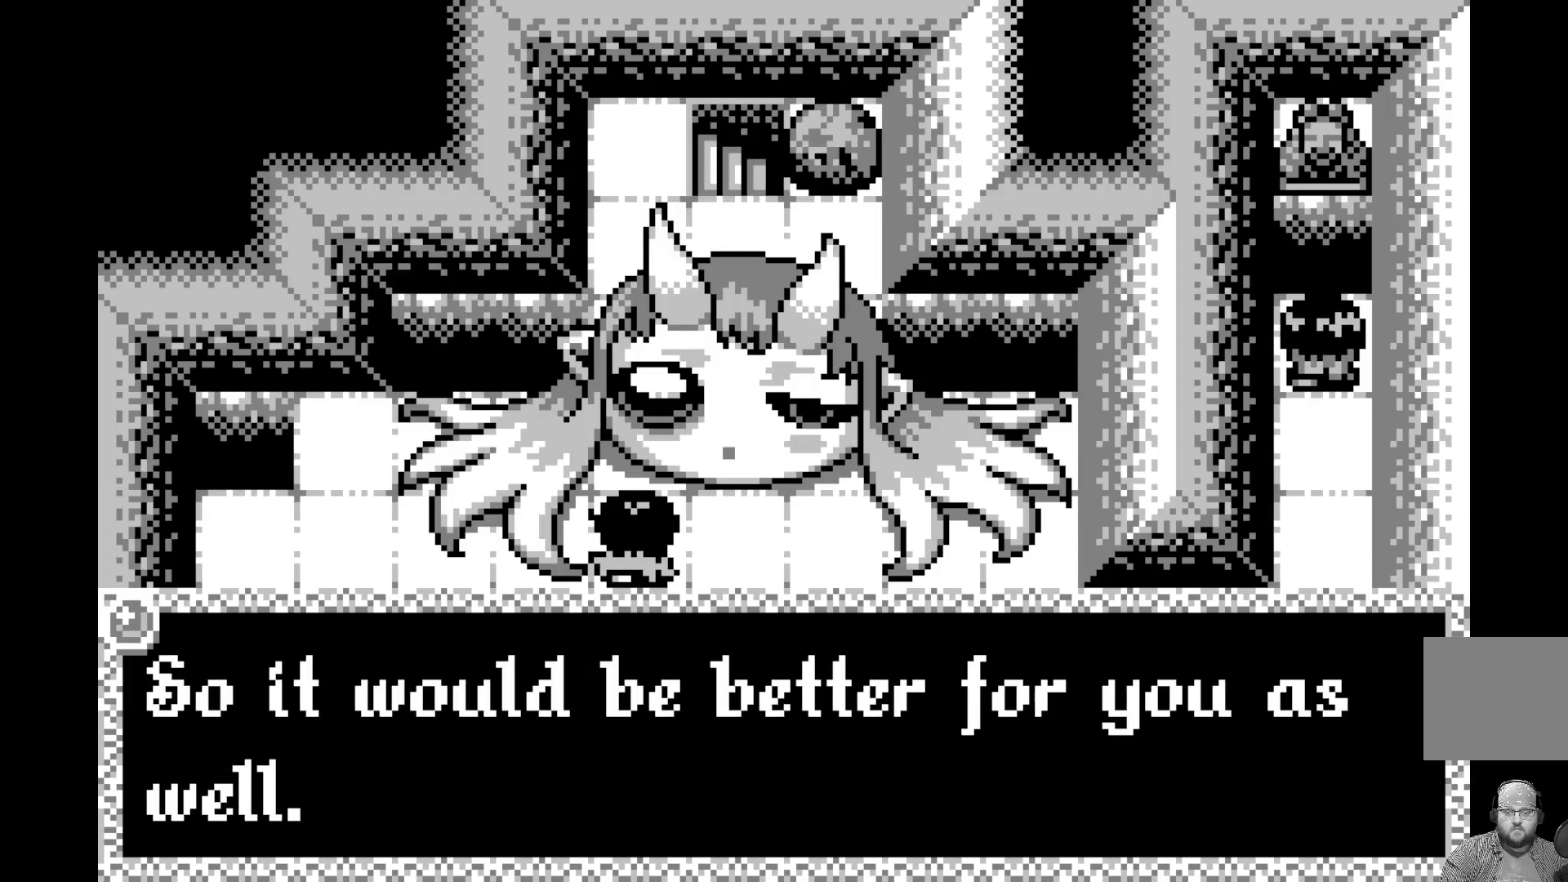
{"buttons": [], "left_stick": "center", "events": []}
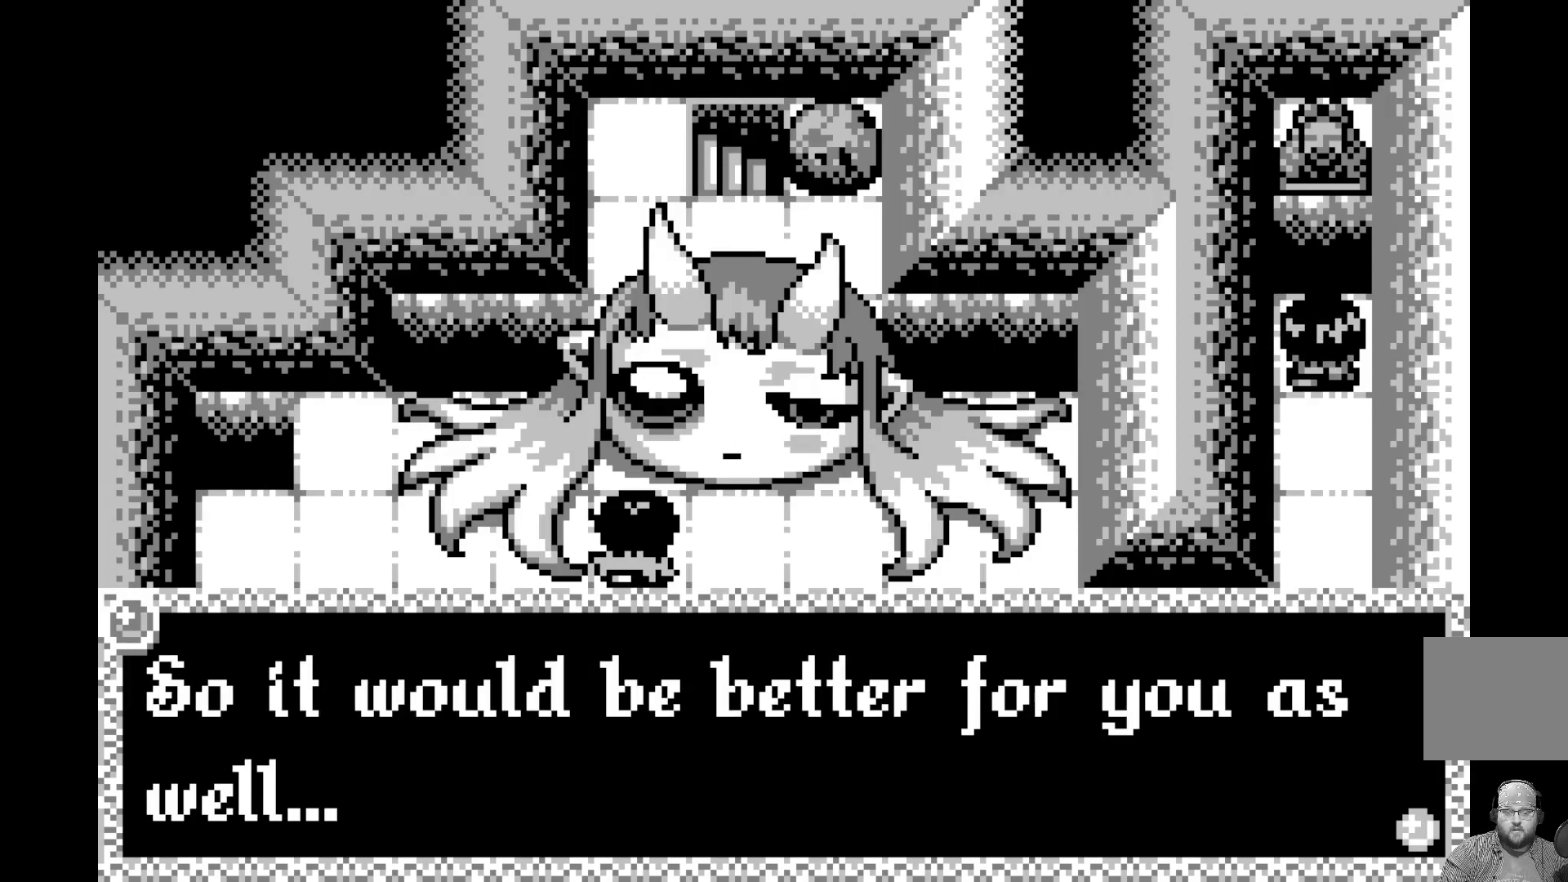
{"buttons": [], "left_stick": "center", "events": []}
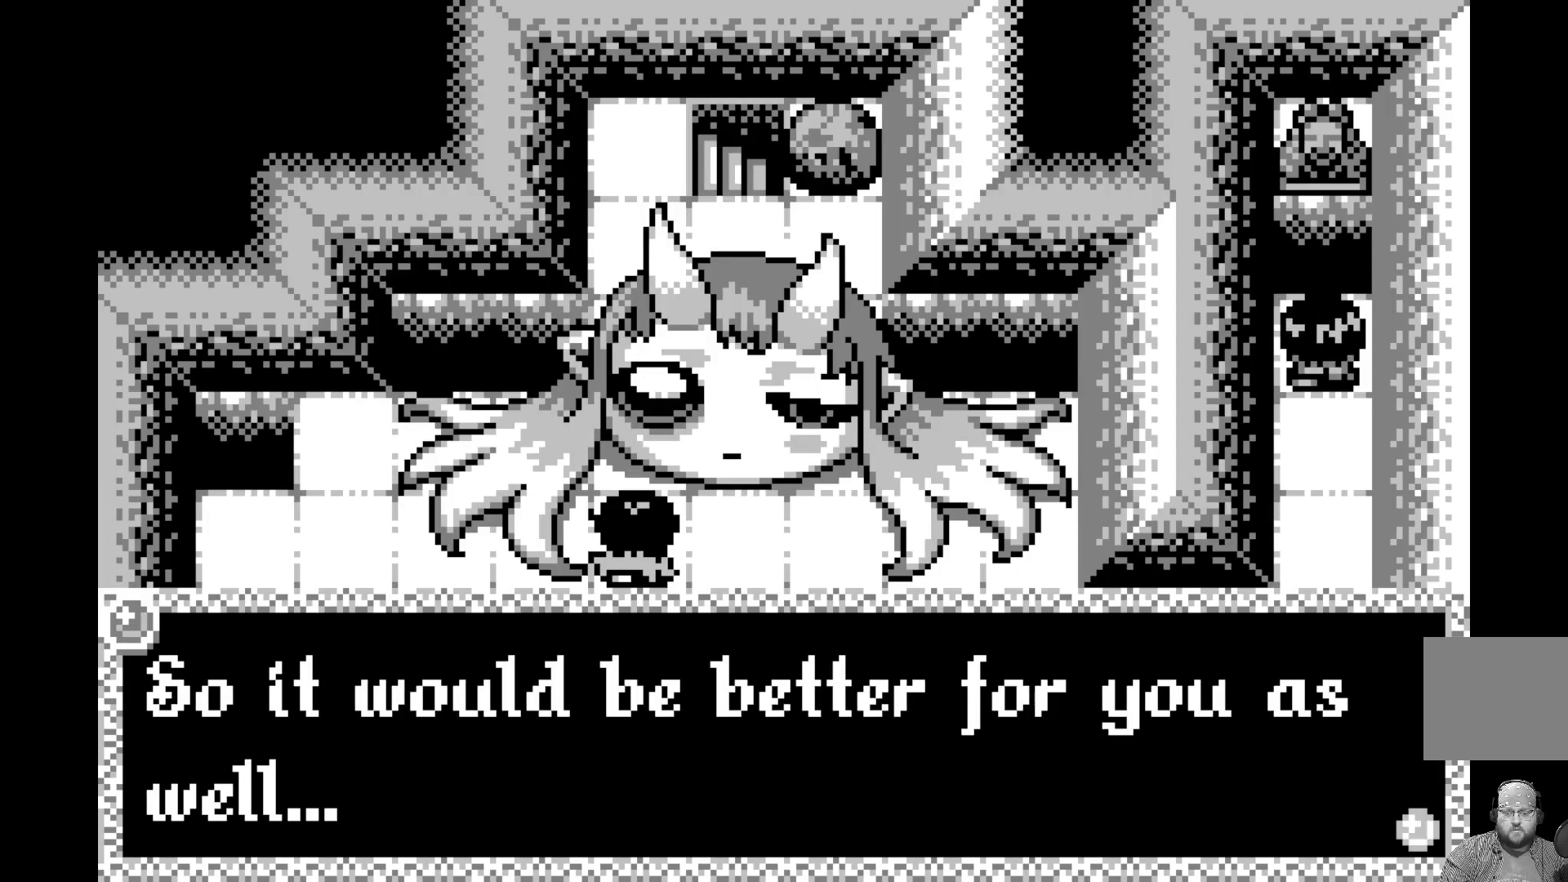
{"buttons": [], "left_stick": "center", "events": []}
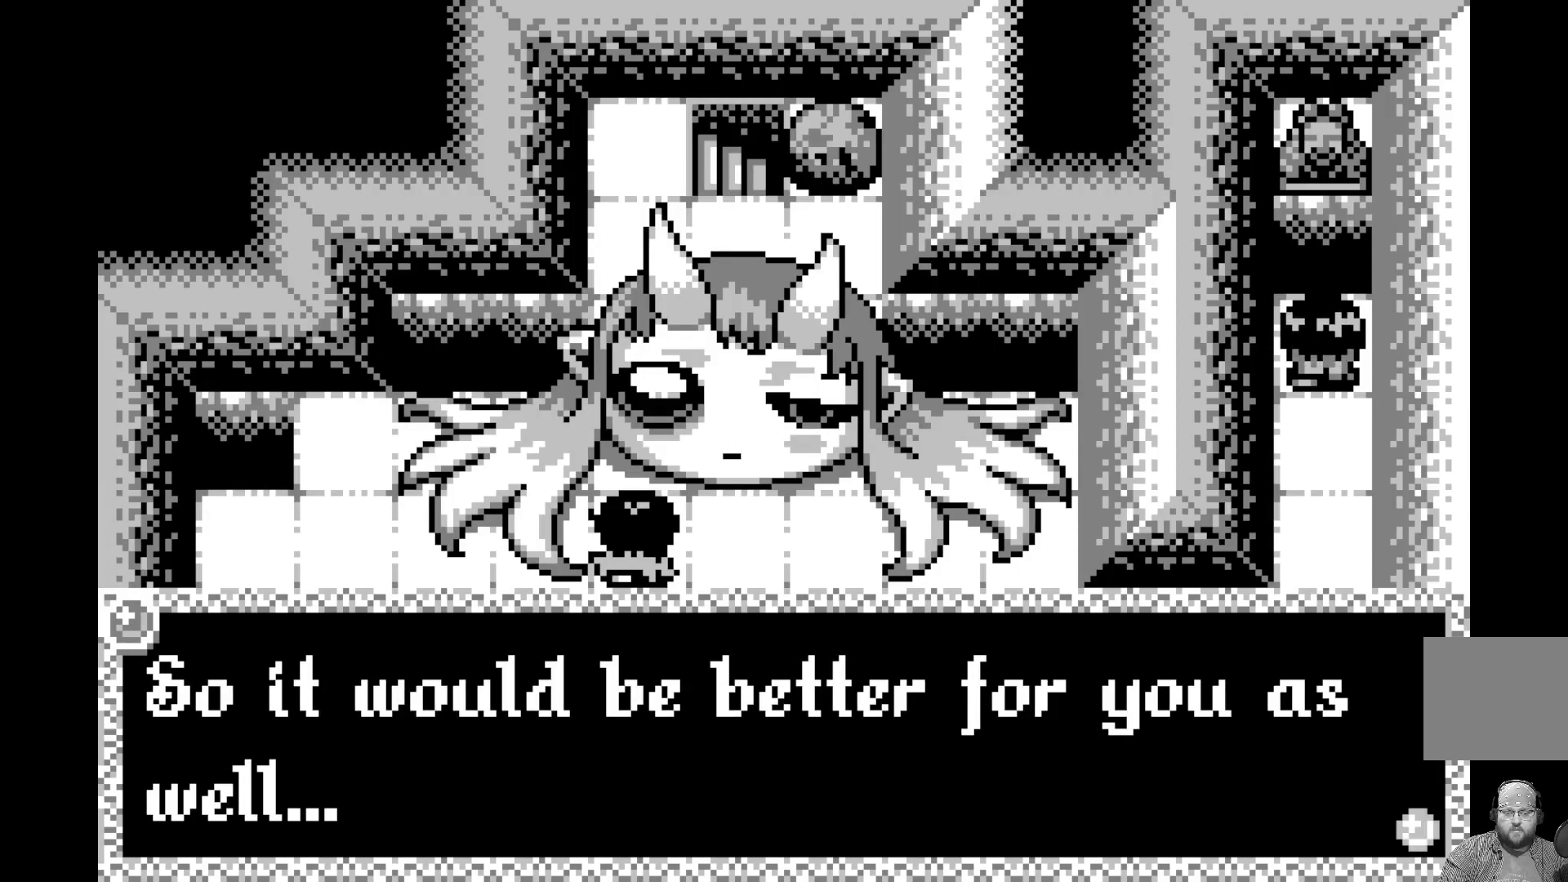
{"buttons": [], "left_stick": "center", "events": []}
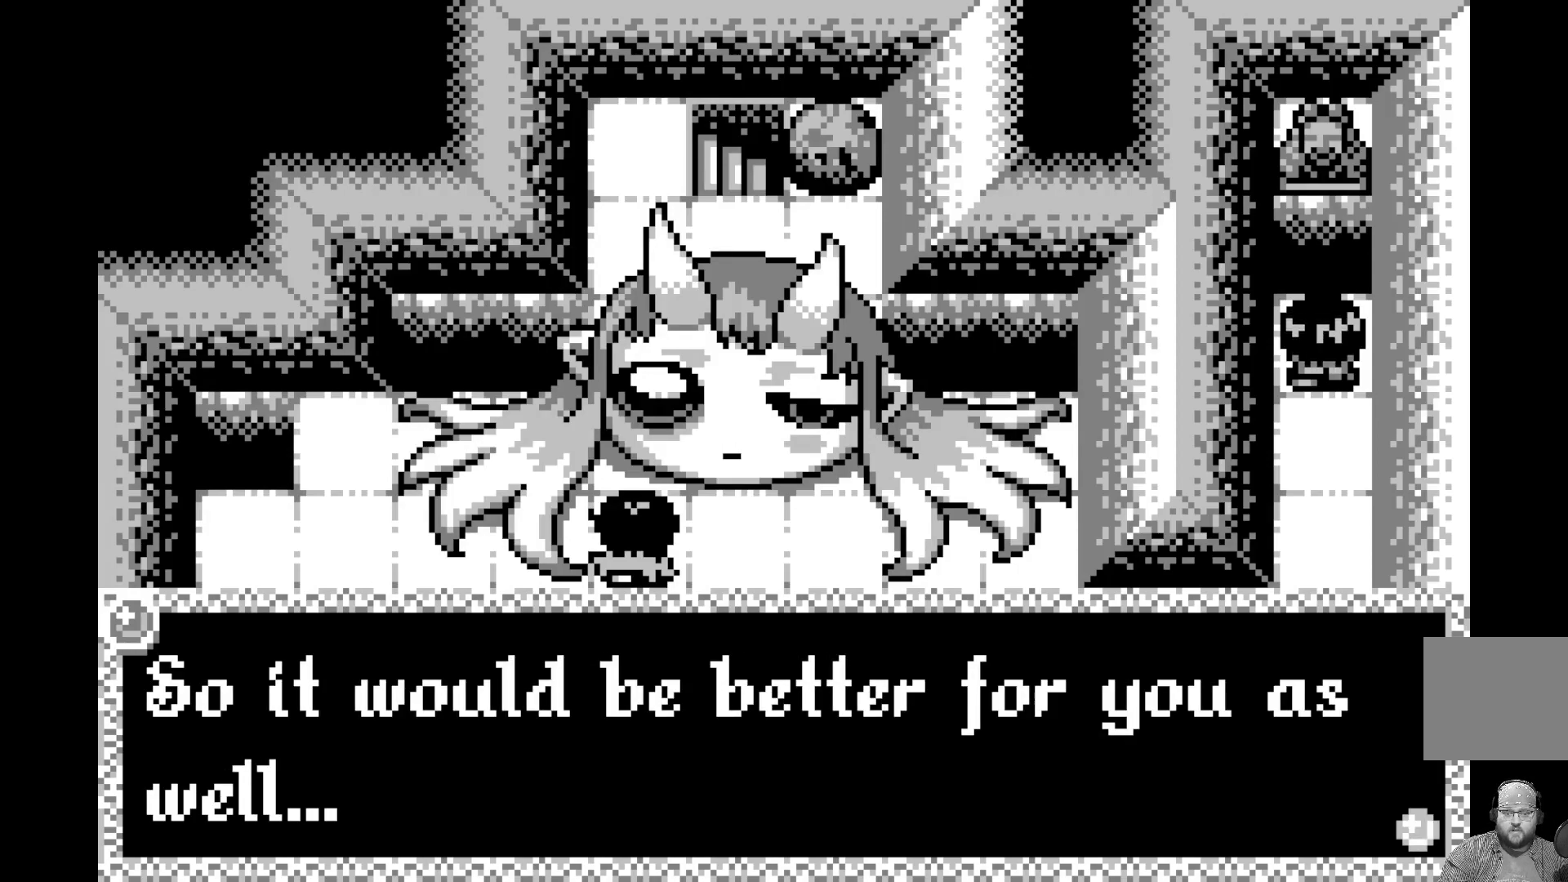
{"buttons": [], "left_stick": "center", "events": [[117, "A", "down"], [250, "A", "up"]]}
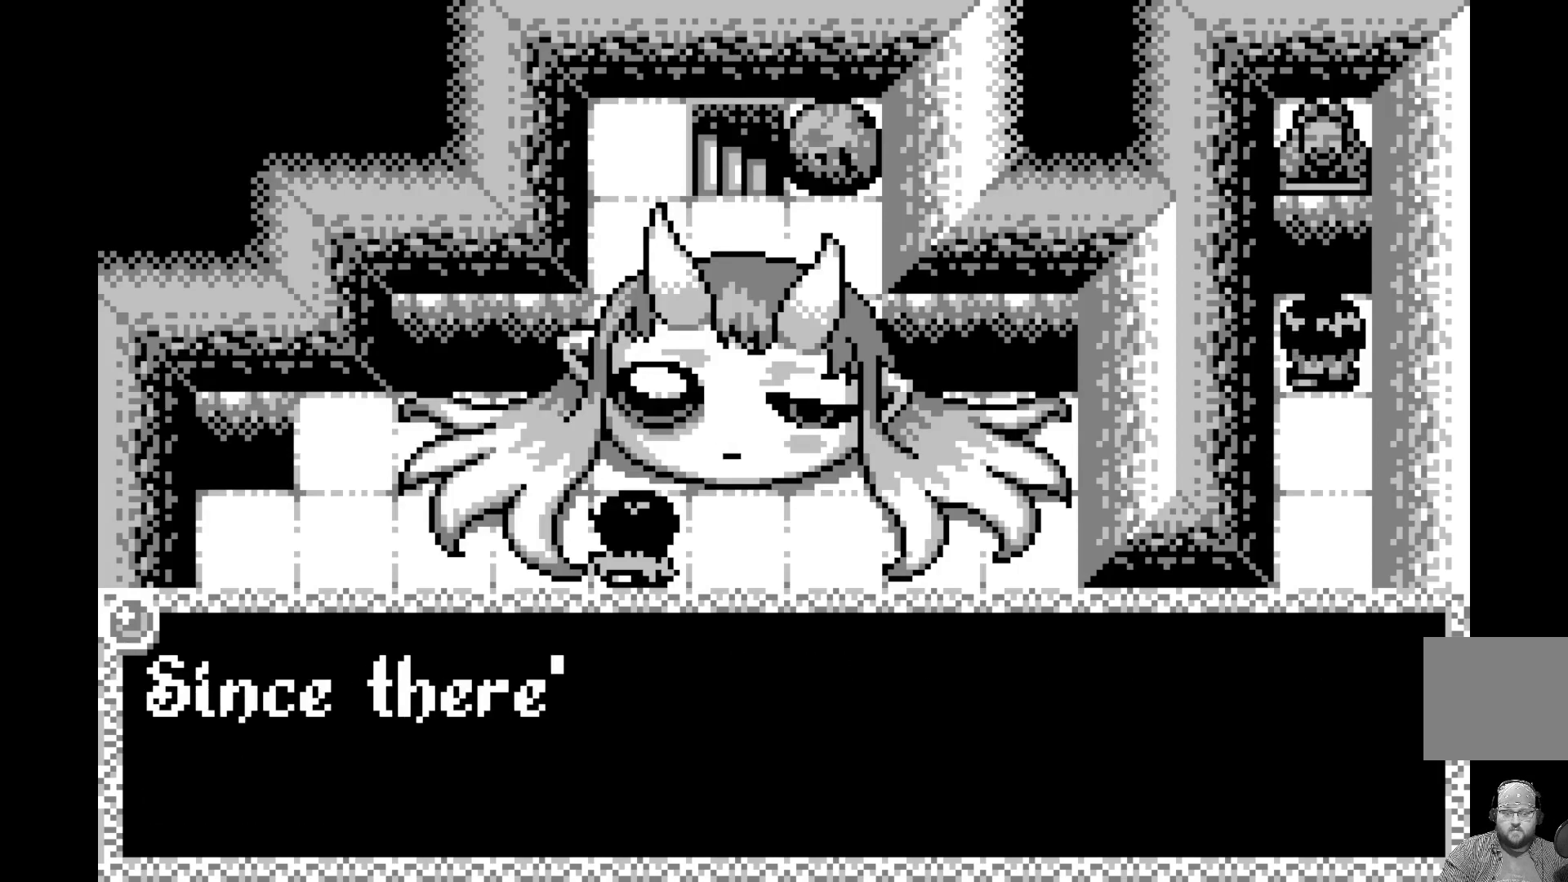
{"buttons": [], "left_stick": "center", "events": []}
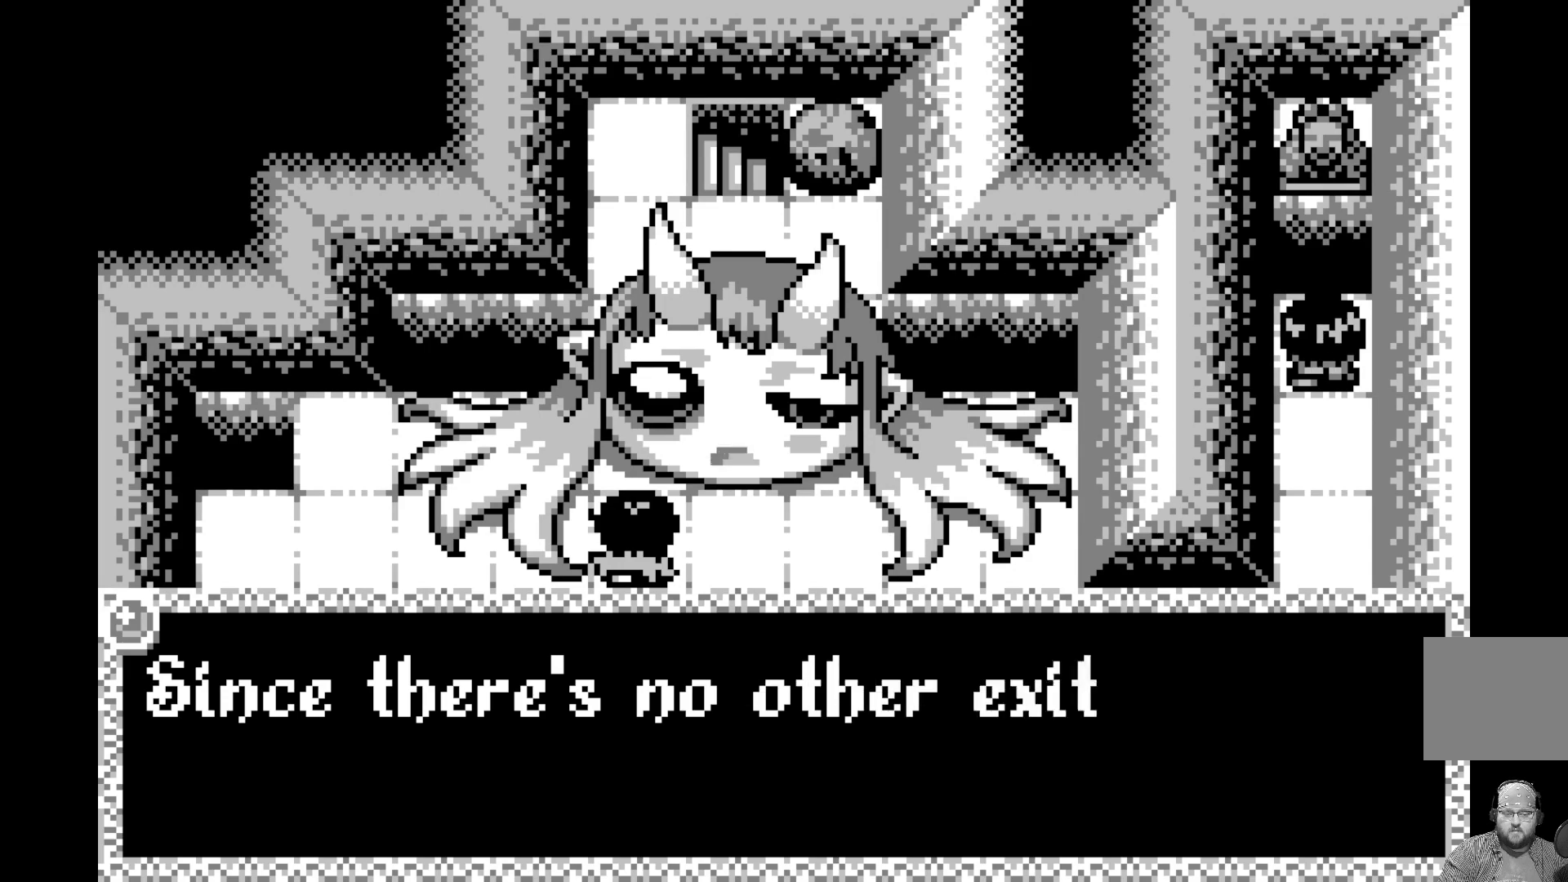
{"buttons": [], "left_stick": "center", "events": []}
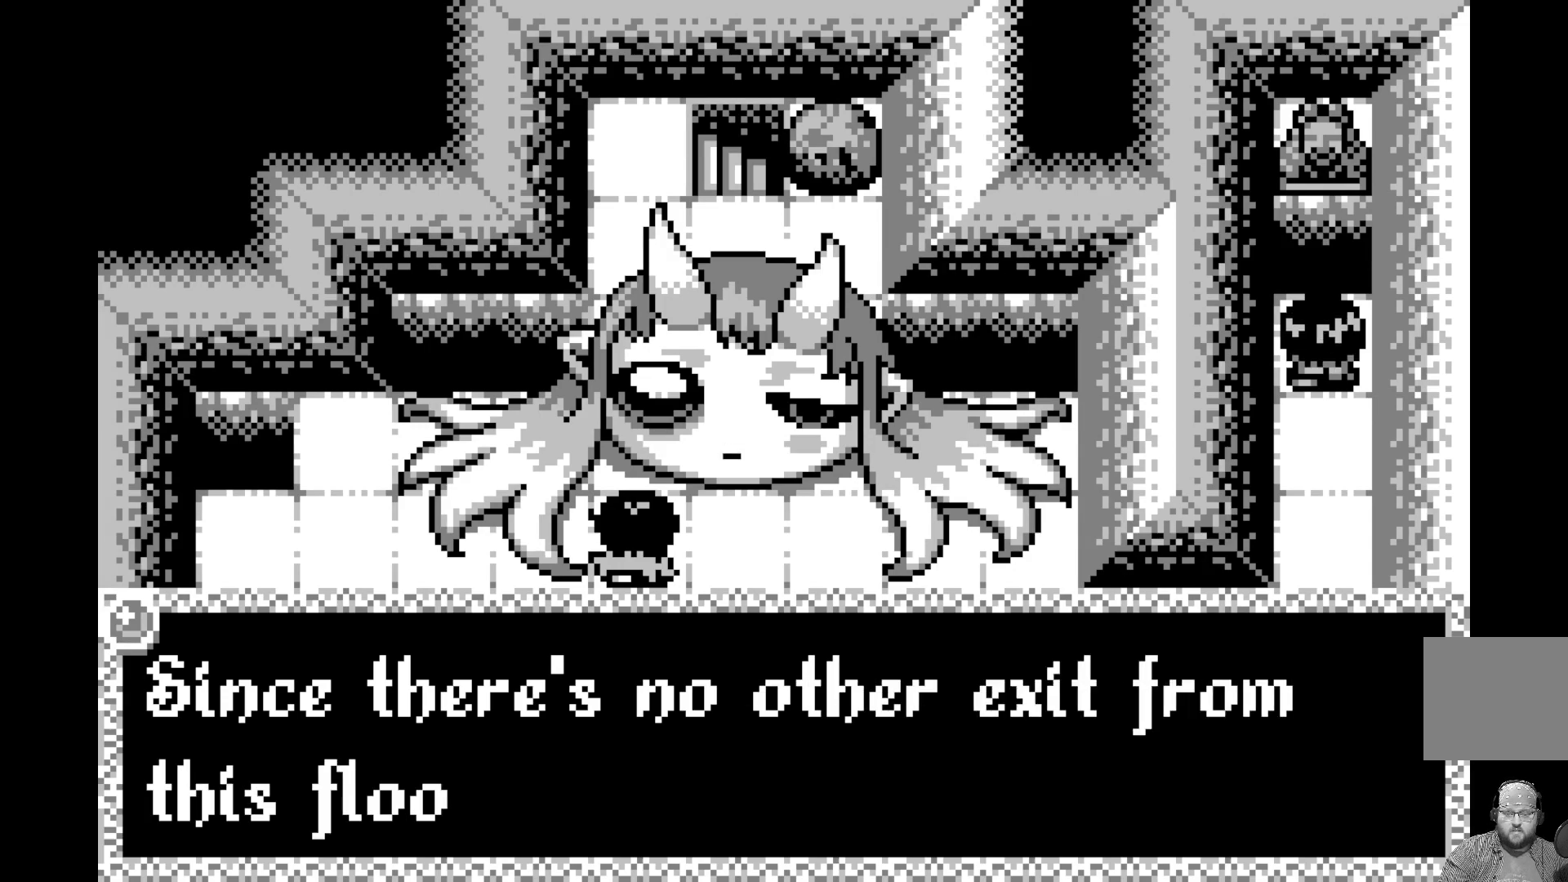
{"buttons": [], "left_stick": "center", "events": []}
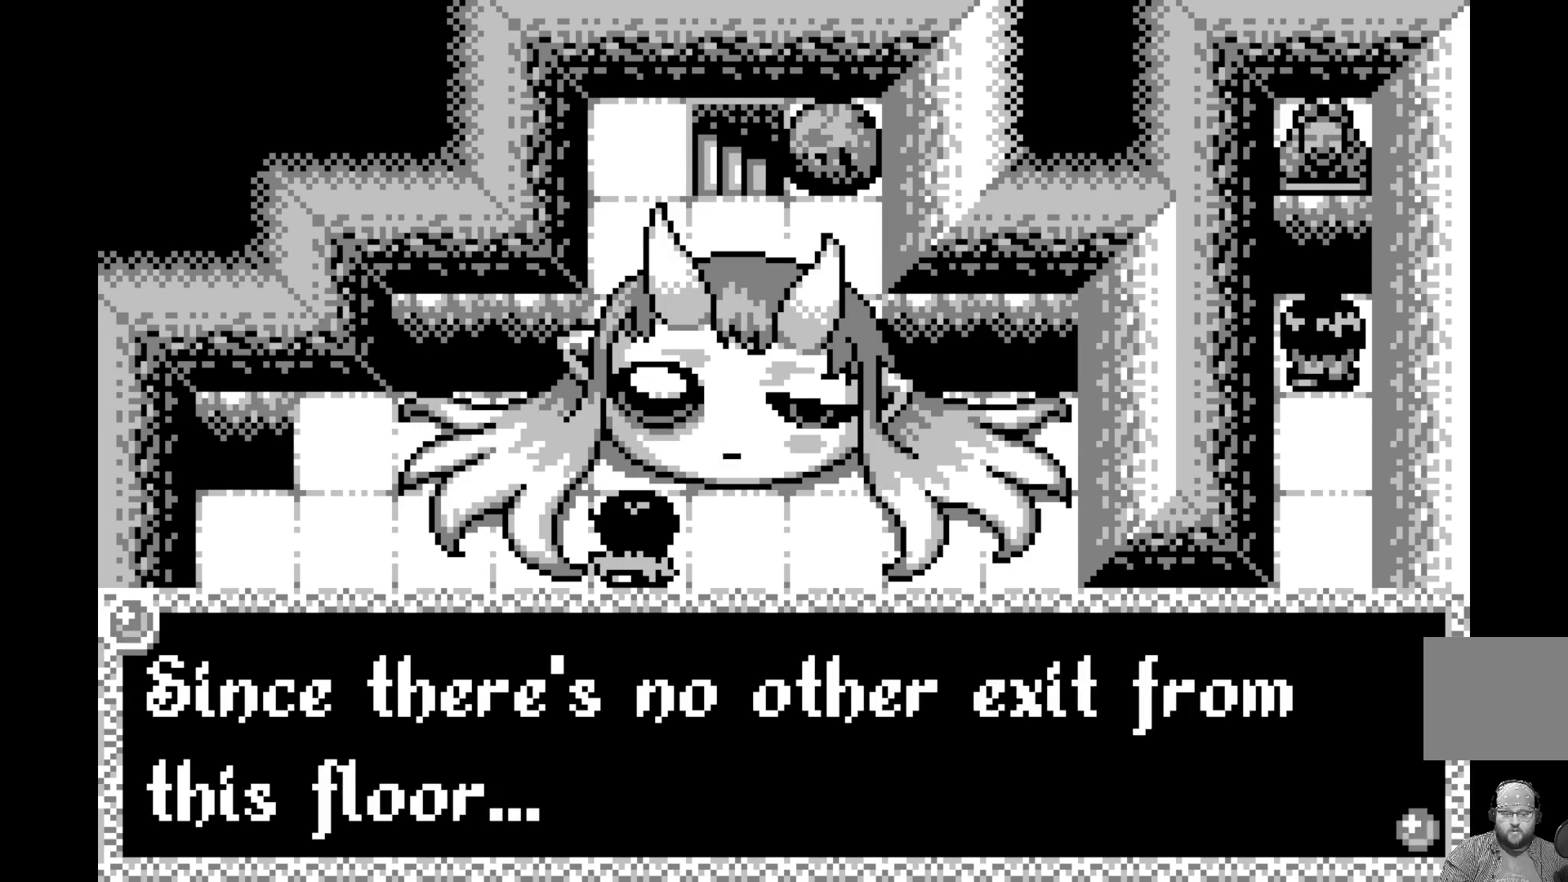
{"buttons": [], "left_stick": "center", "events": []}
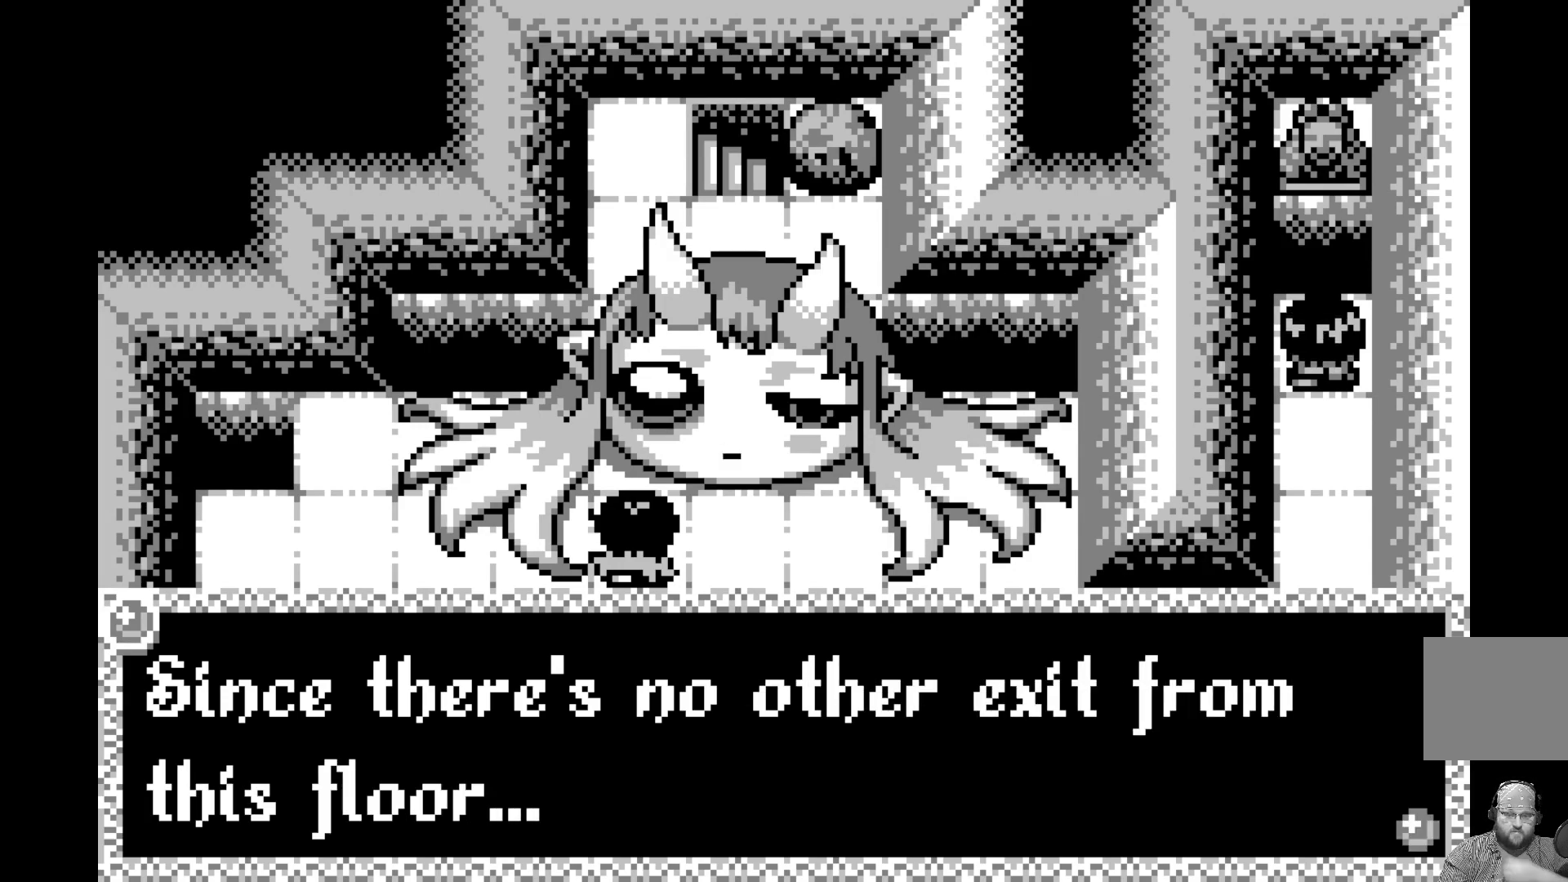
{"buttons": [], "left_stick": "center", "events": []}
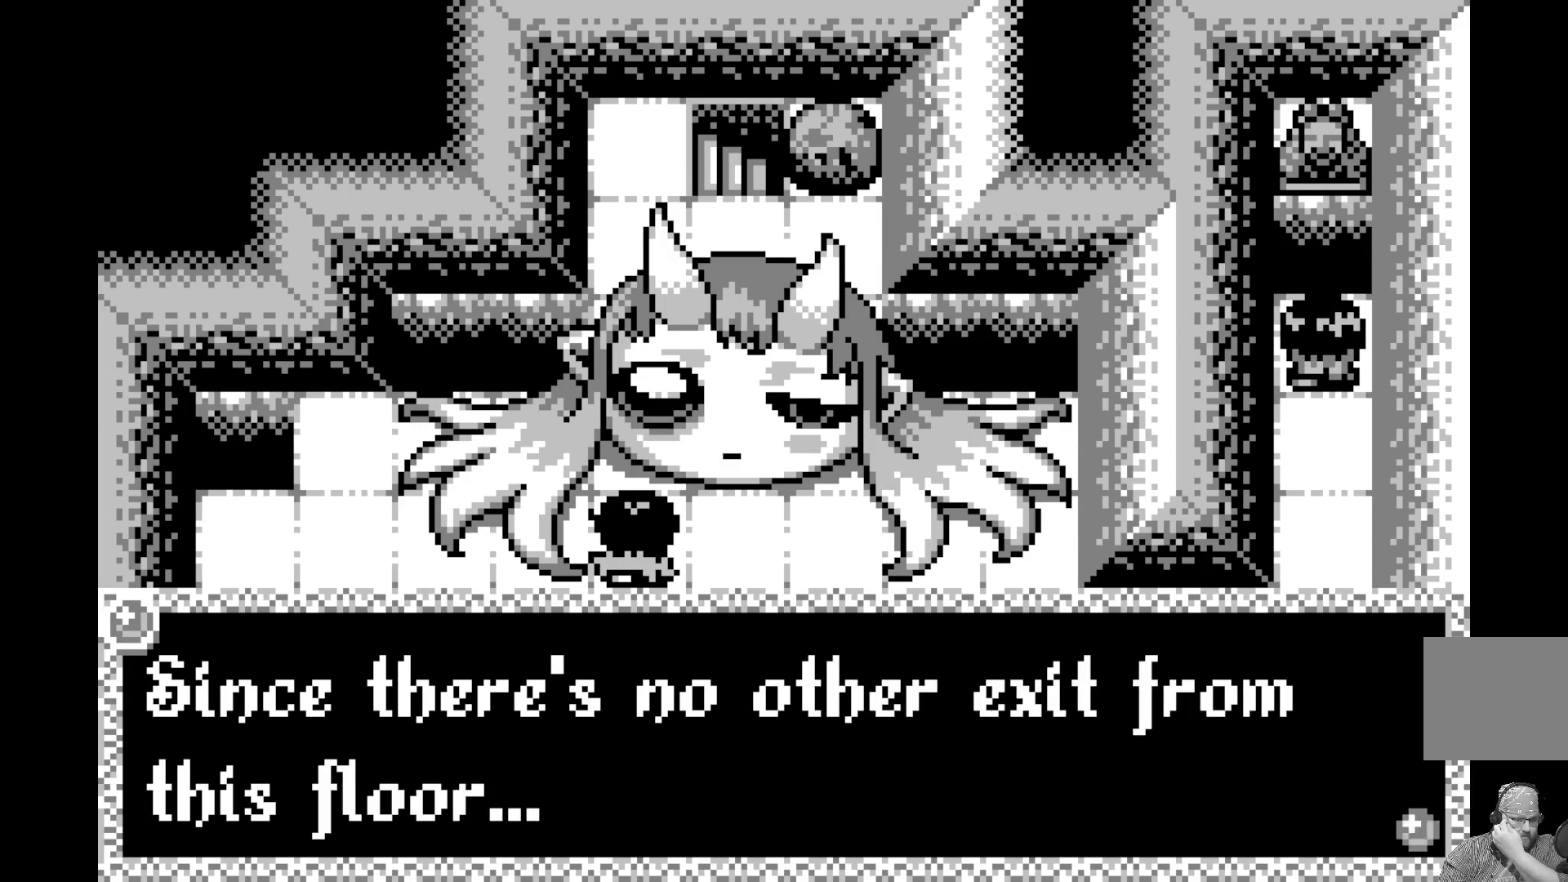
{"buttons": [], "left_stick": "center", "events": [[150, "A", "down"], [317, "A", "up"]]}
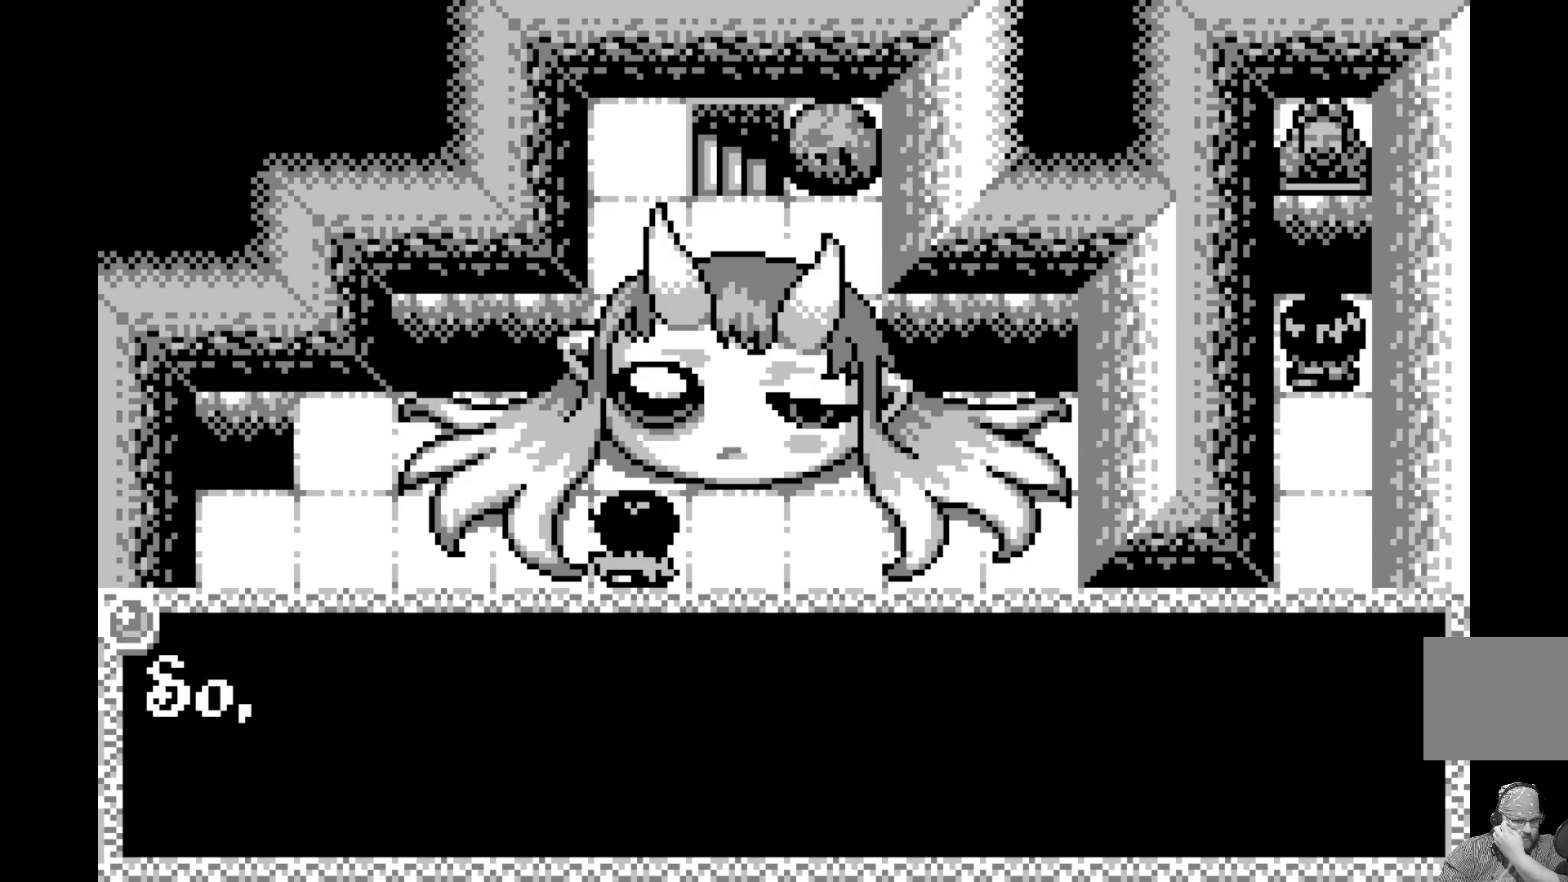
{"buttons": [], "left_stick": "center", "events": []}
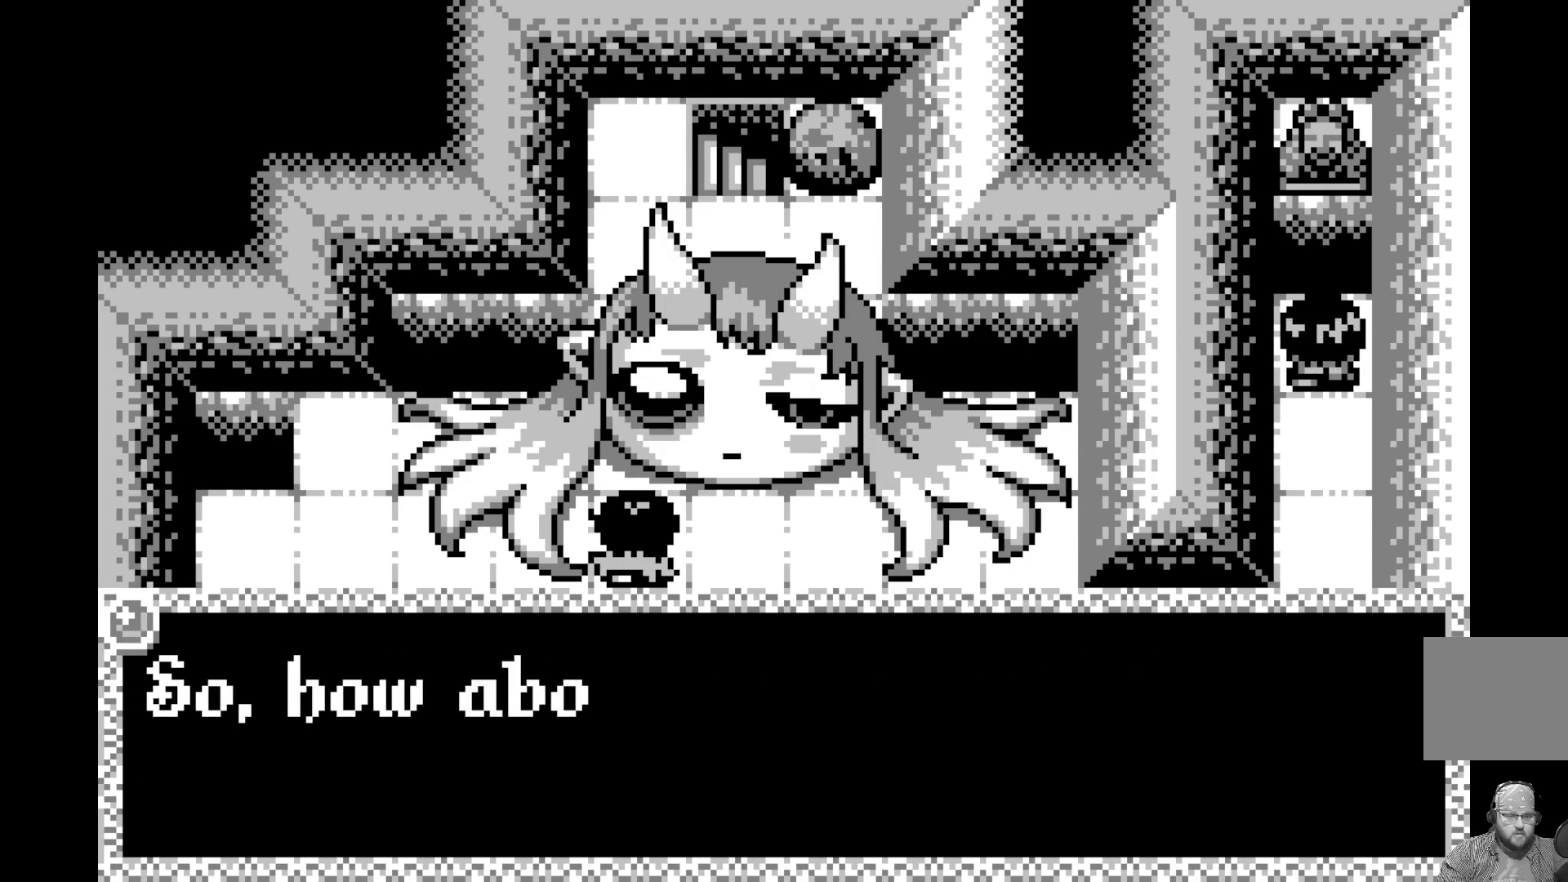
{"buttons": [], "left_stick": "center", "events": []}
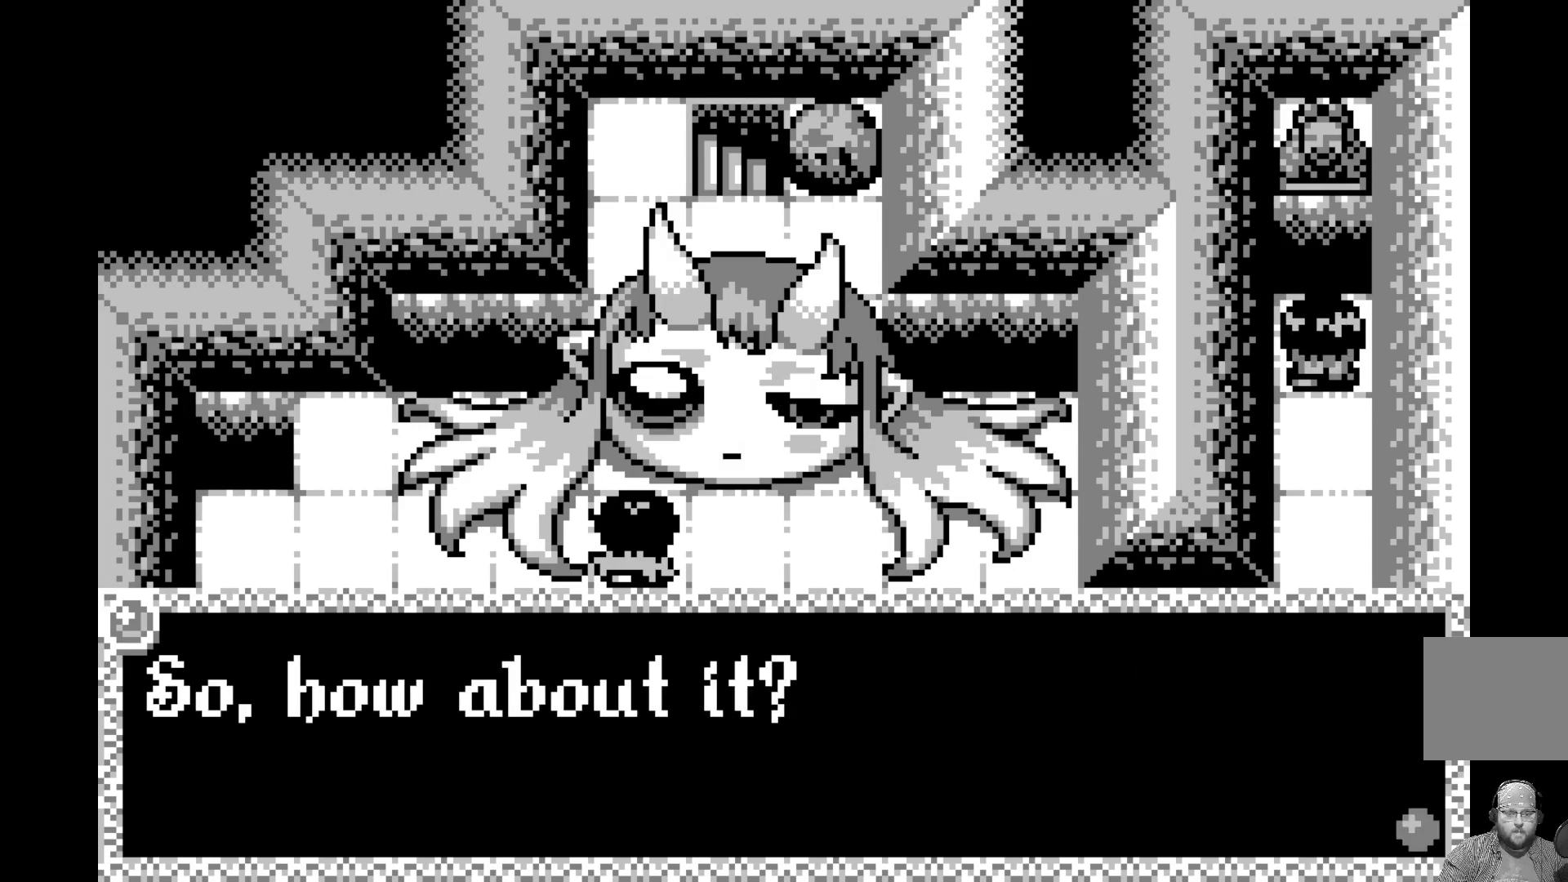
{"buttons": [], "left_stick": "center", "events": []}
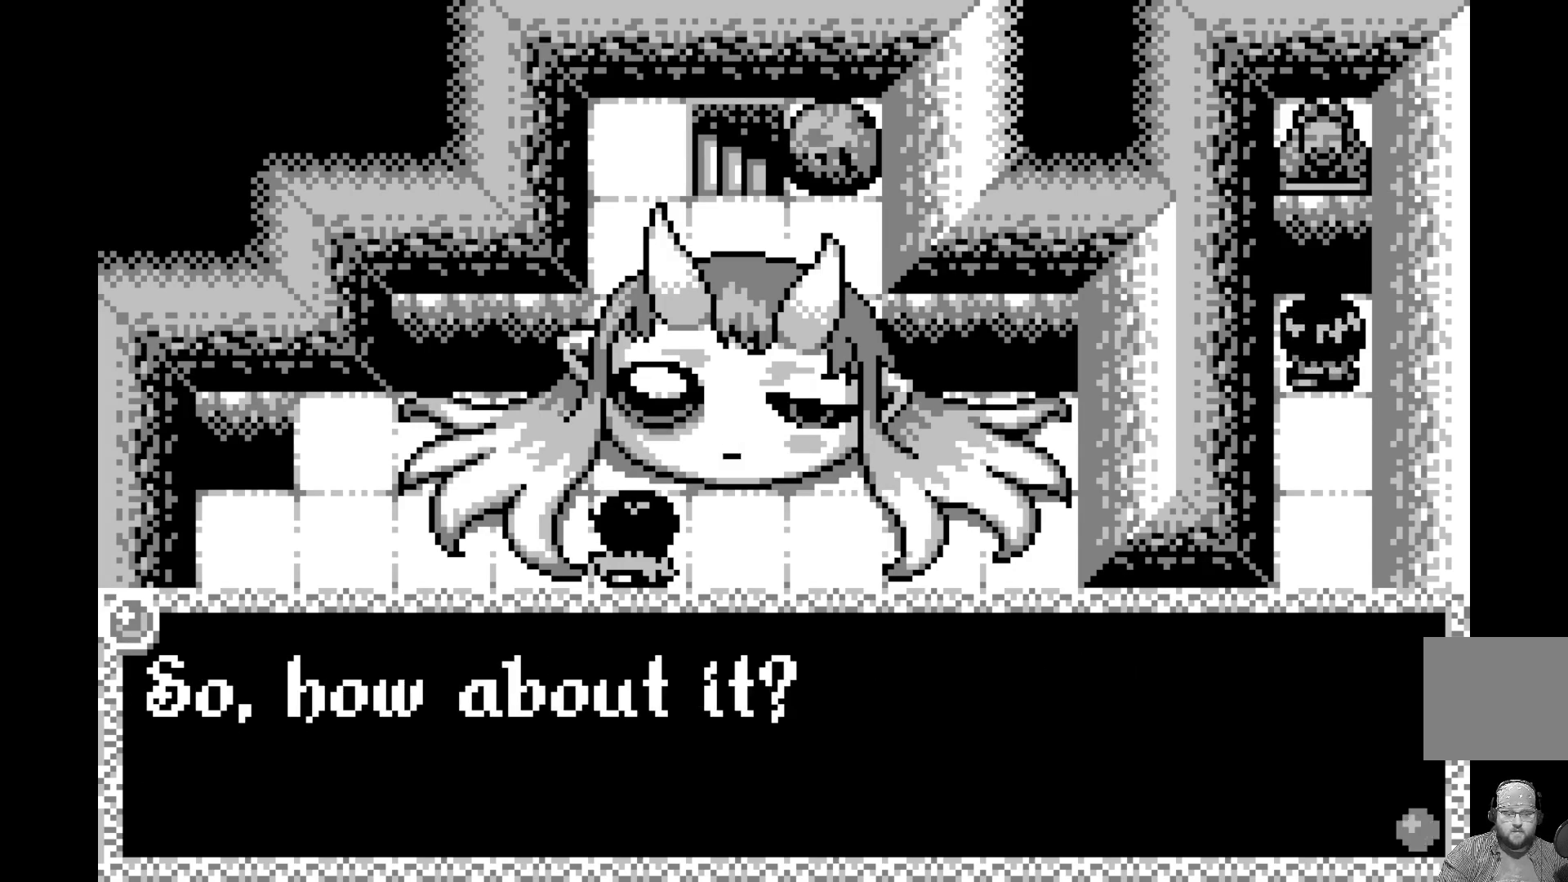
{"buttons": [], "left_stick": "center", "events": []}
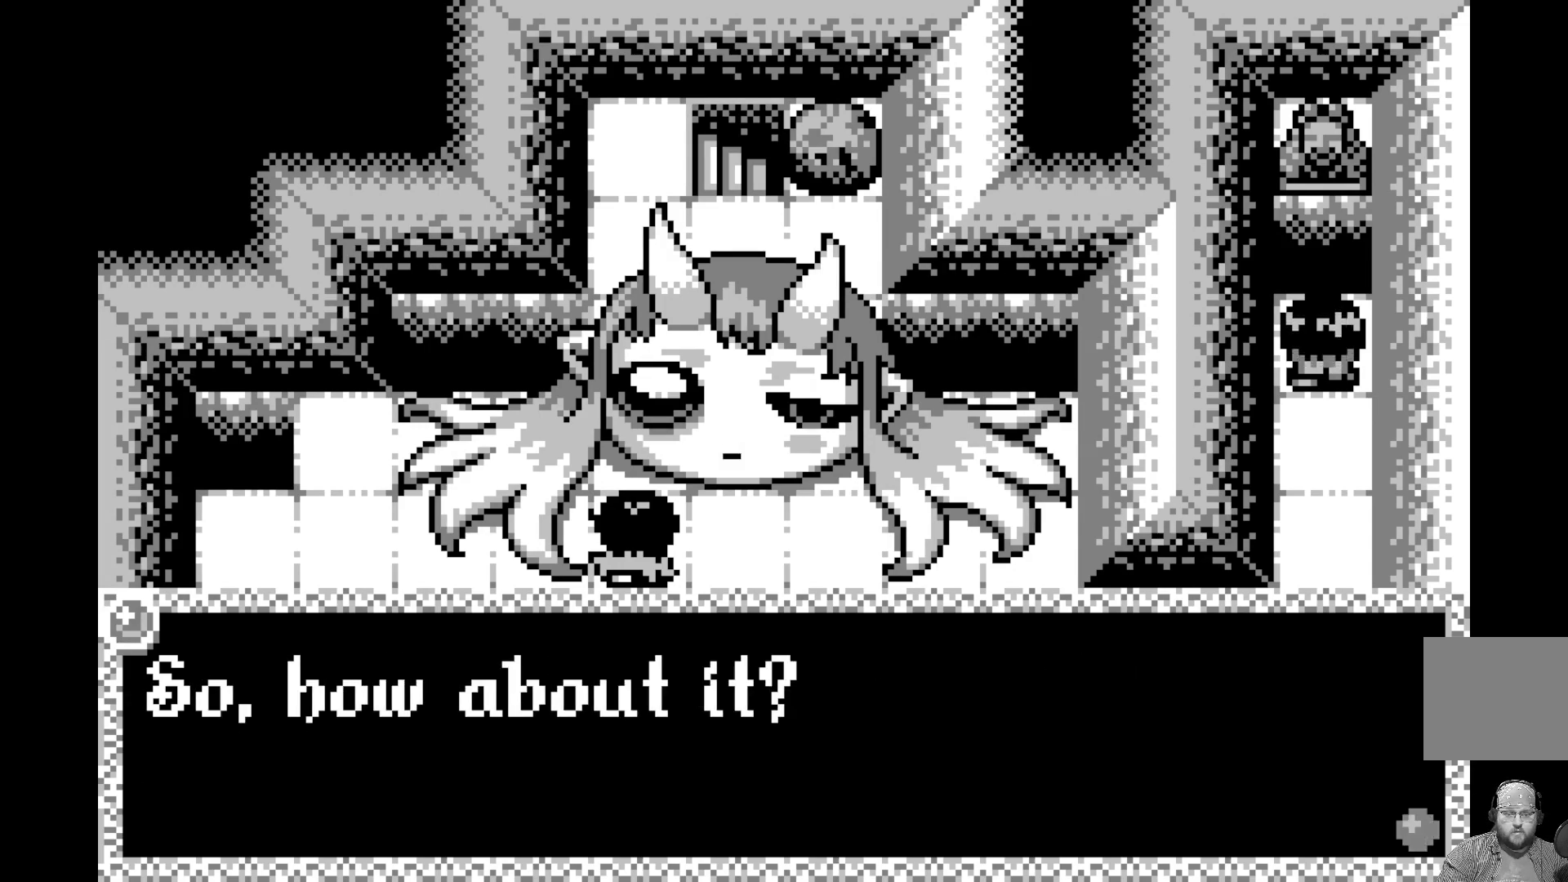
{"buttons": [], "left_stick": "center", "events": [[283, "A", "down"], [450, "A", "up"]]}
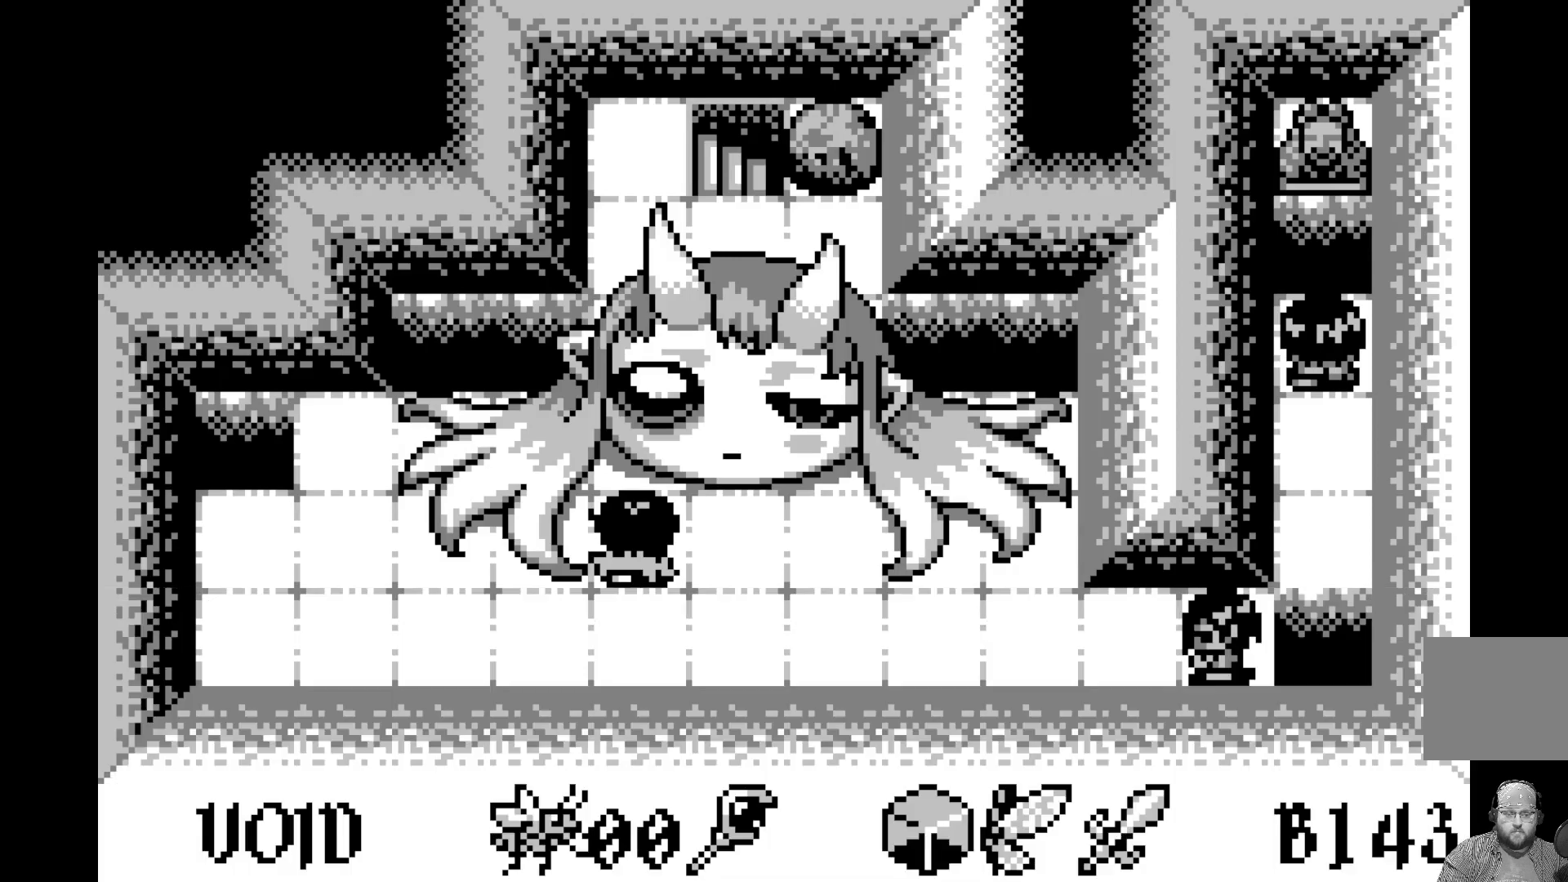
{"buttons": [], "left_stick": "center", "events": []}
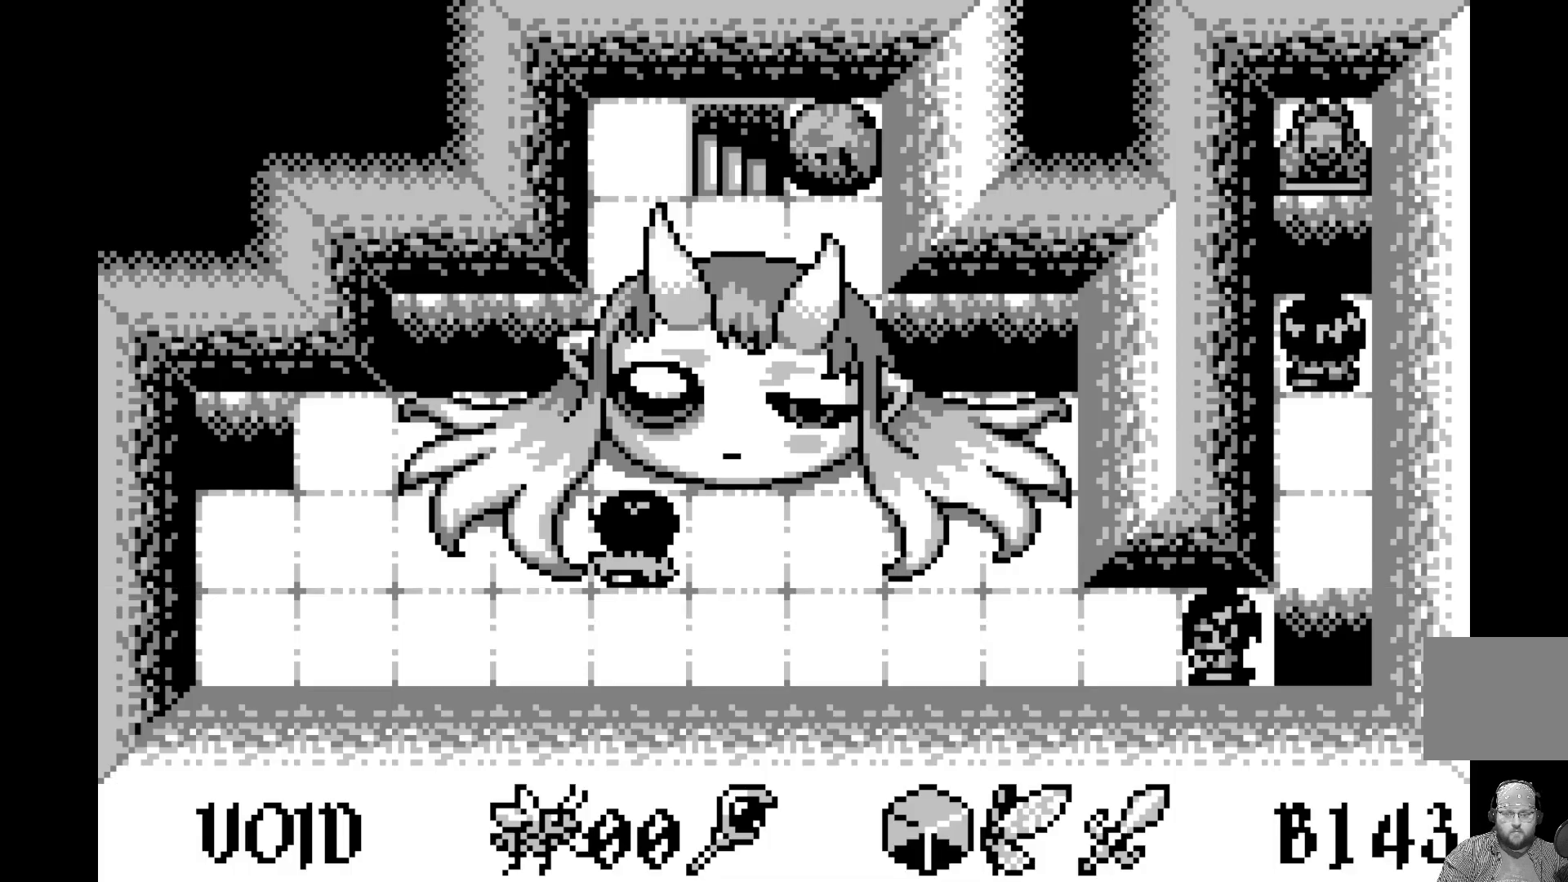
{"buttons": [], "left_stick": "center", "events": []}
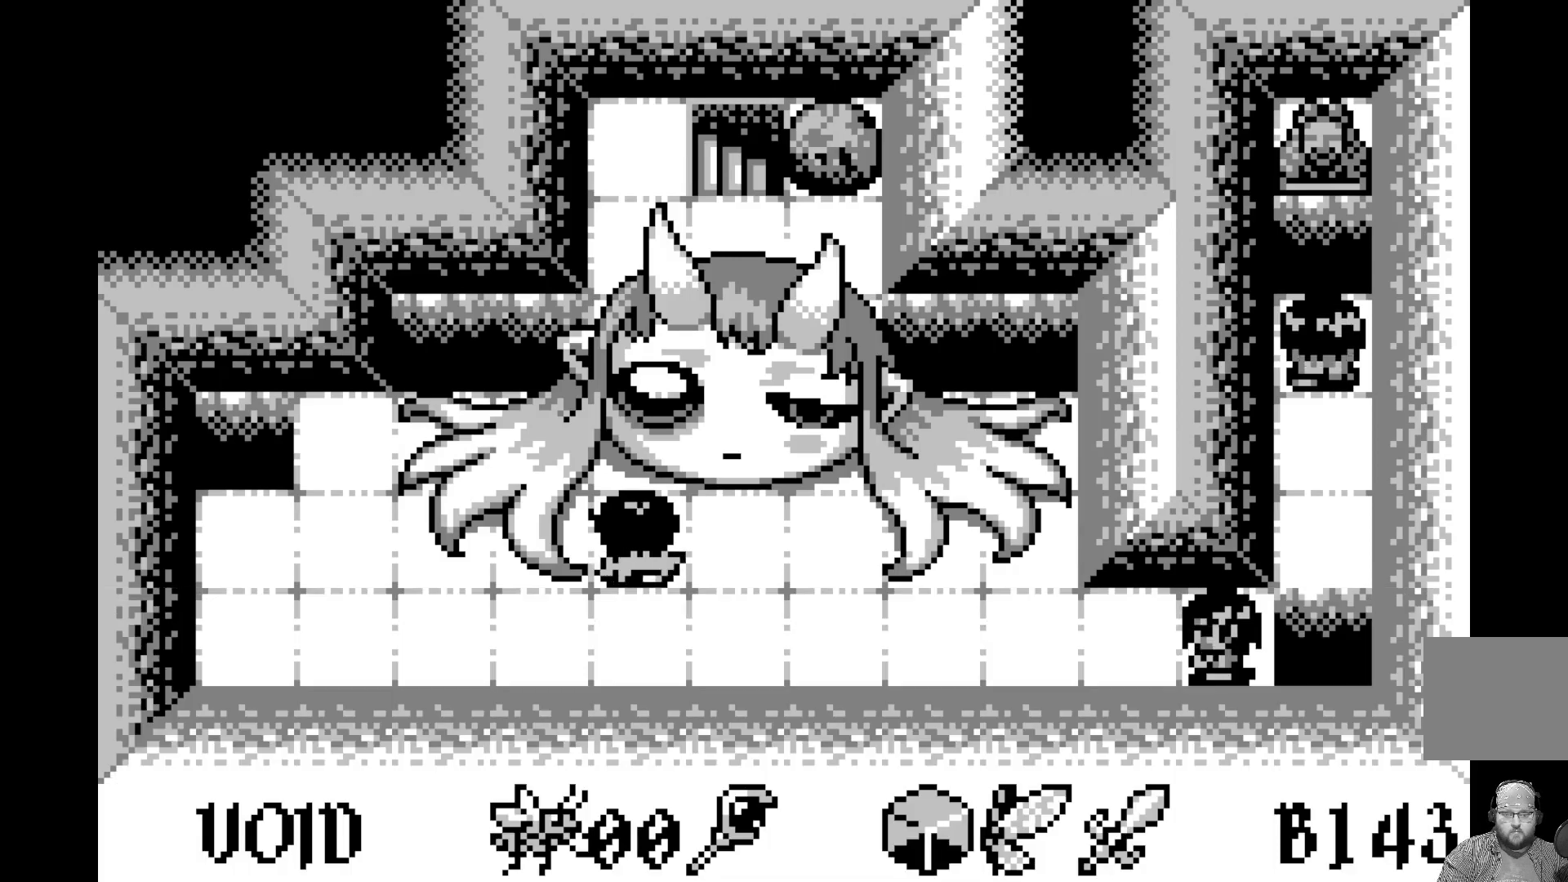
{"buttons": [], "left_stick": "center", "events": [[50, "DPAD_DOWN", "down"], [167, "DPAD_DOWN", "up"], [300, "DPAD_LEFT", "down"], [433, "DPAD_LEFT", "up"]]}
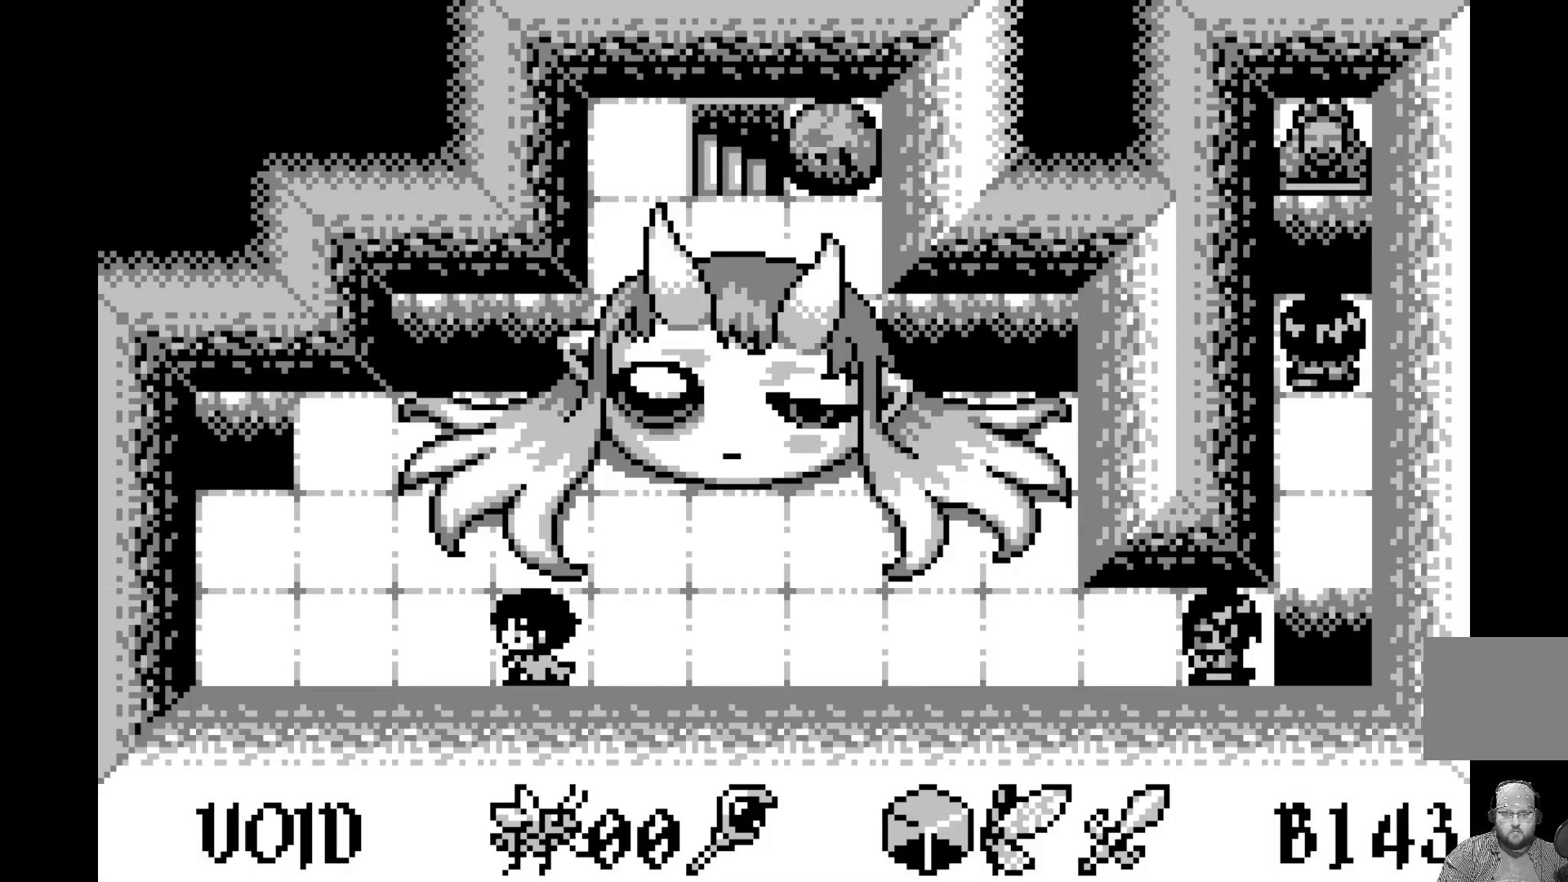
{"buttons": ["A"], "left_stick": "center", "events": [[83, "DPAD_RIGHT", "down"], [167, "DPAD_RIGHT", "up"], [300, "A", "down"]]}
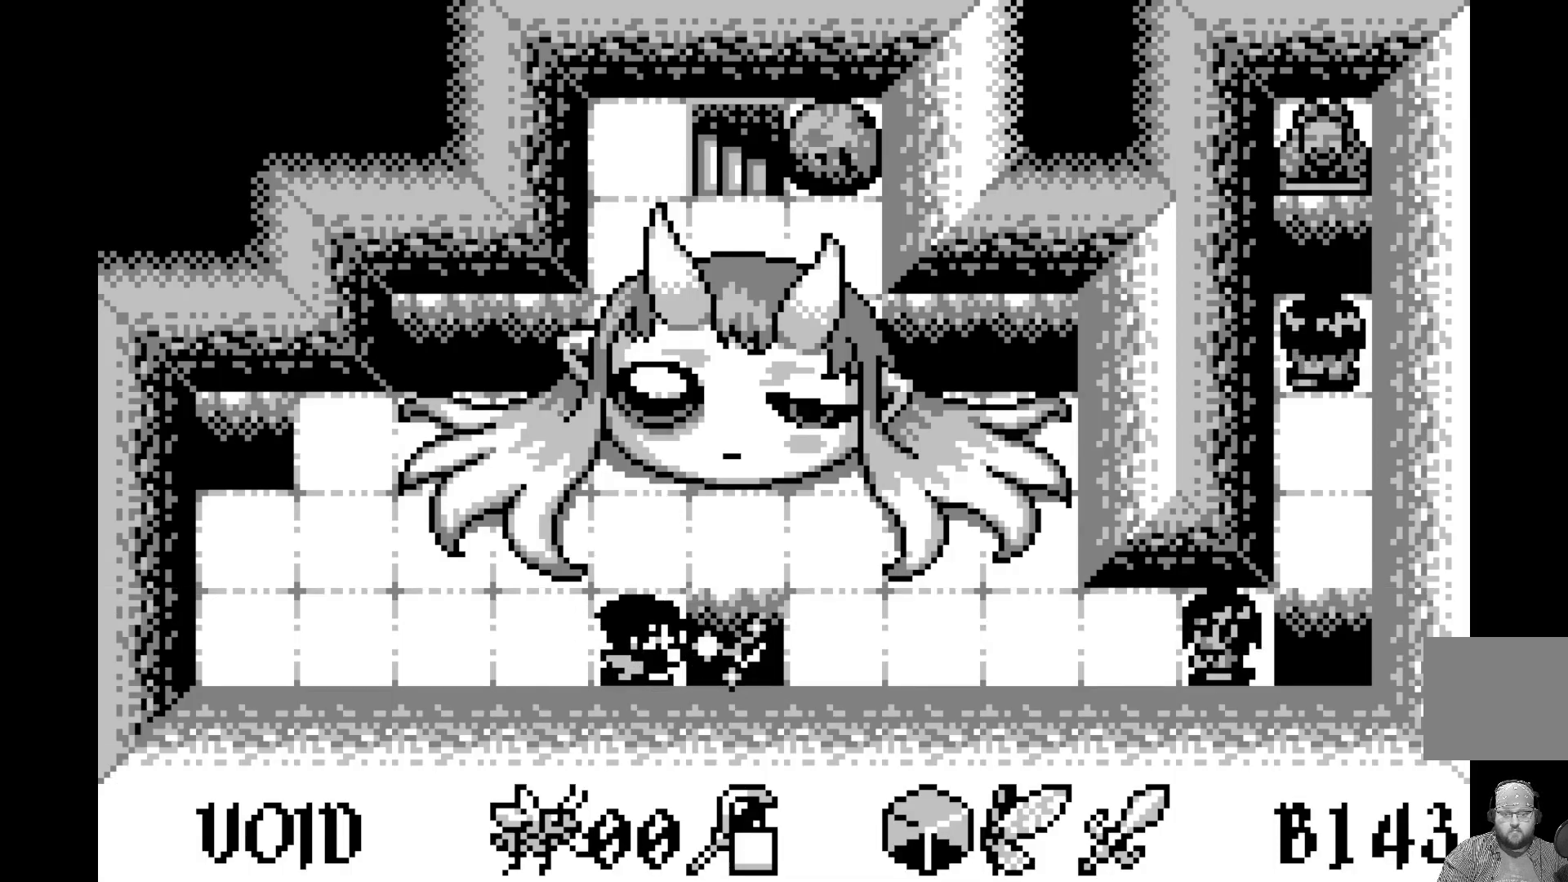
{"buttons": ["A"], "left_stick": "center", "events": [[33, "A", "up"], [417, "A", "down"]]}